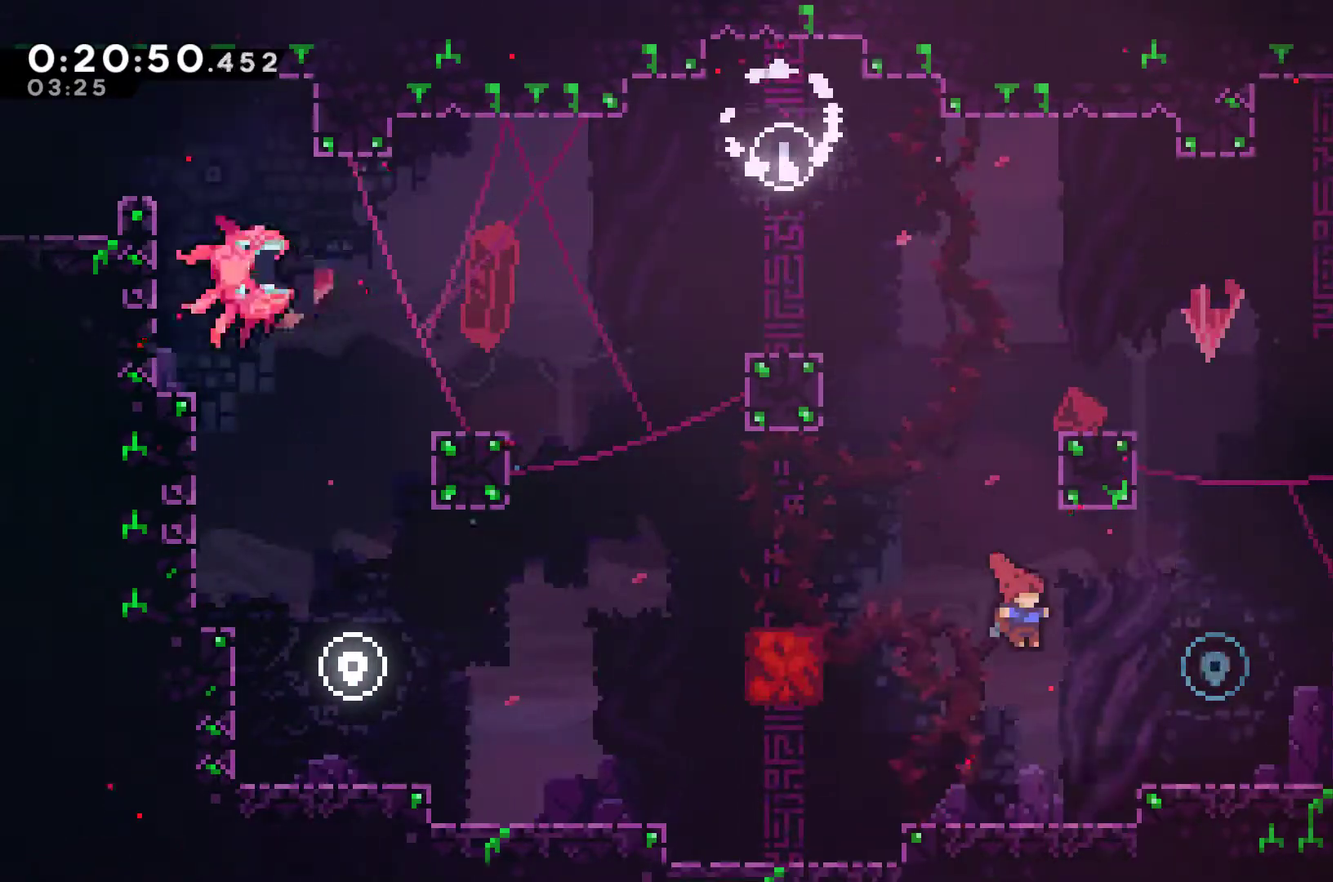
Gameplay with a controller (Xbox layout); each line is a JSON object with the inputs held at the frame after it. "events" lists button and stick changes between this image and that frame as [ms after this image, input, new state], when the widget could be followed in between. Not read: L3 R3 right_stick.
{"buttons": ["DPAD_RIGHT"], "left_stick": "center", "events": [[267, "A", "down"], [400, "A", "up"]]}
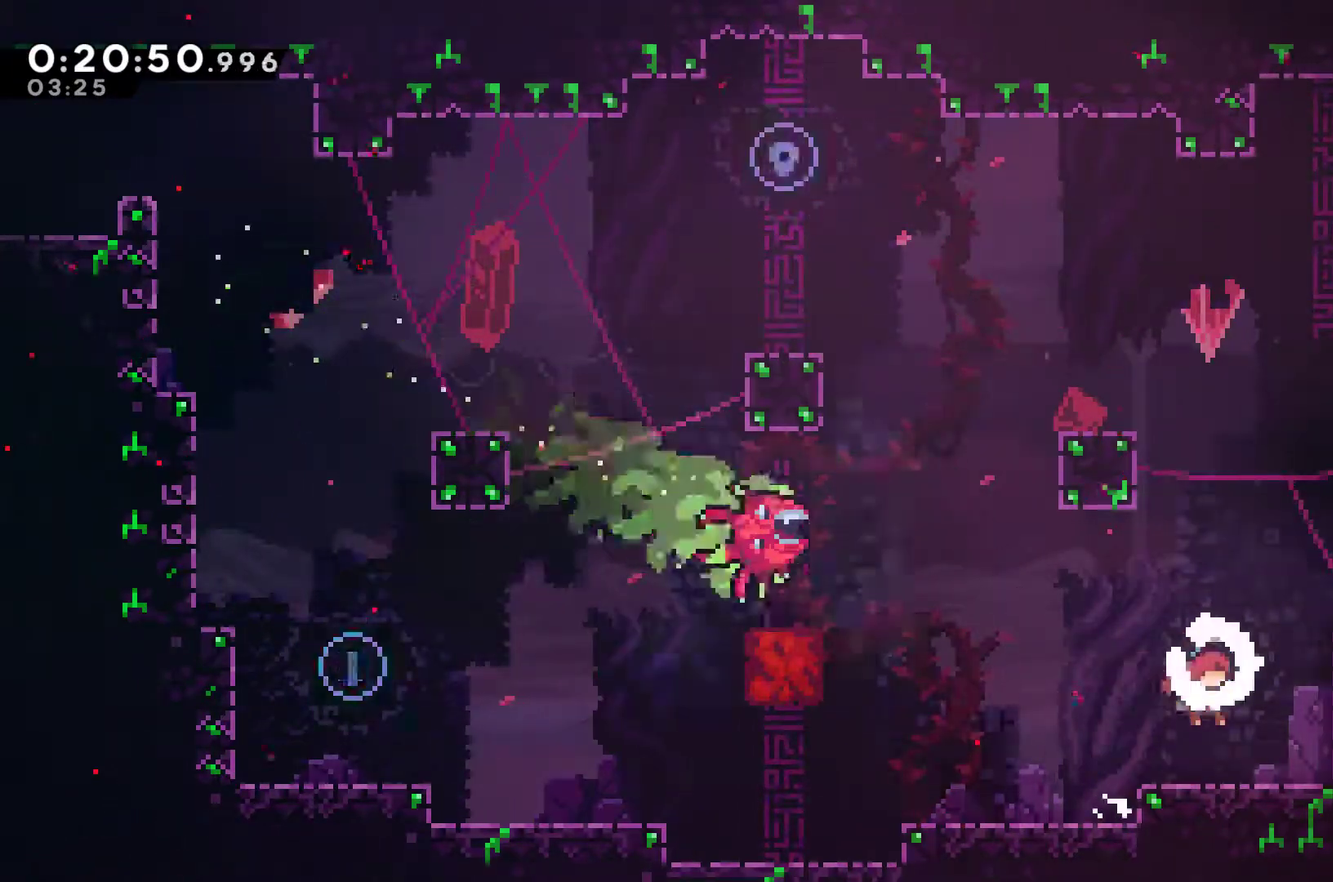
{"buttons": ["X", "DPAD_UP"], "left_stick": "center", "events": [[167, "A", "down"], [267, "DPAD_UP", "down"], [300, "A", "up"], [300, "DPAD_RIGHT", "up"], [333, "X", "down"]]}
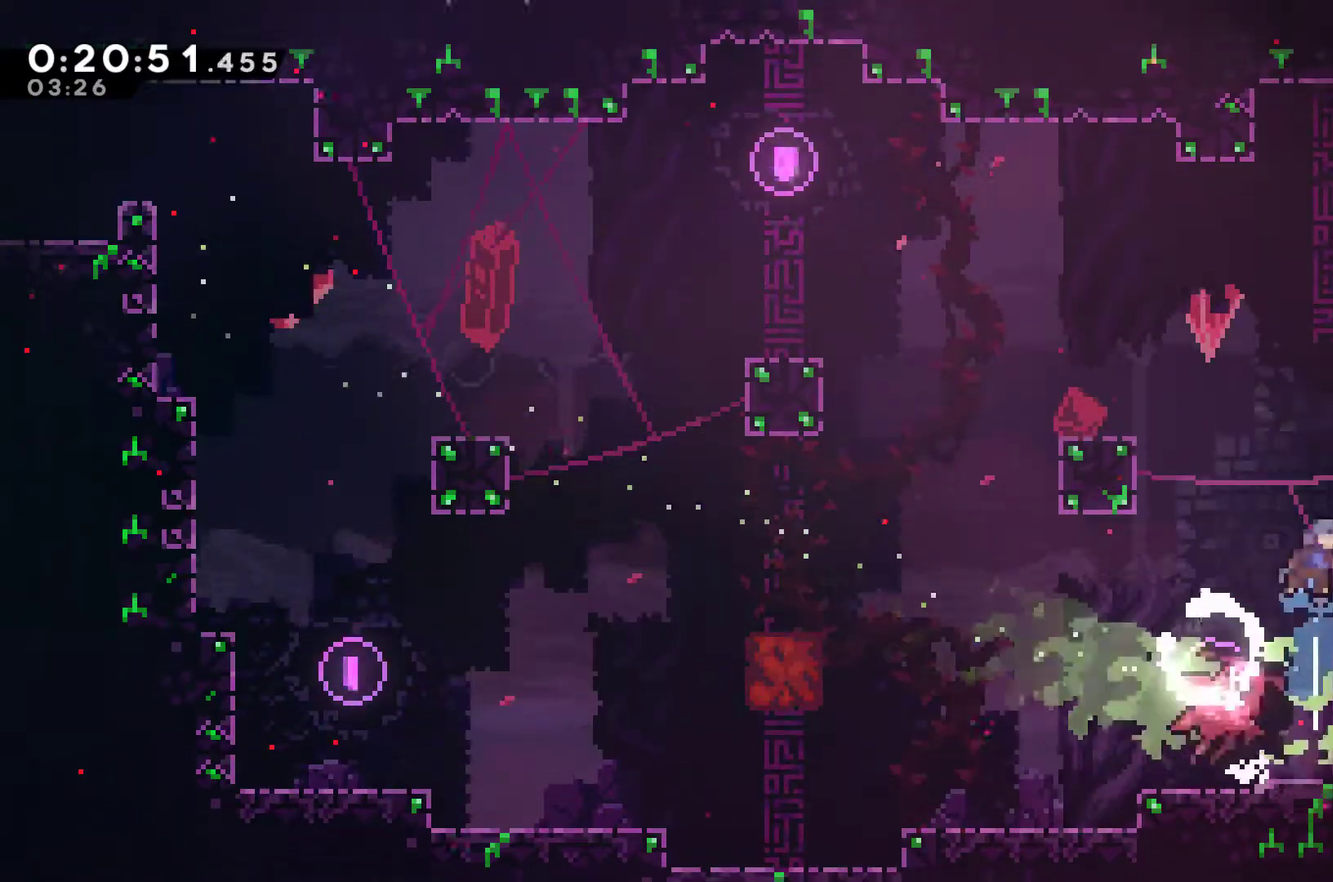
{"buttons": ["A", "R1", "DPAD_UP", "DPAD_RIGHT"], "left_stick": "center", "events": [[33, "DPAD_RIGHT", "down"], [33, "R1", "down"], [33, "X", "up"], [233, "A", "down"], [400, "A", "up"], [467, "A", "down"]]}
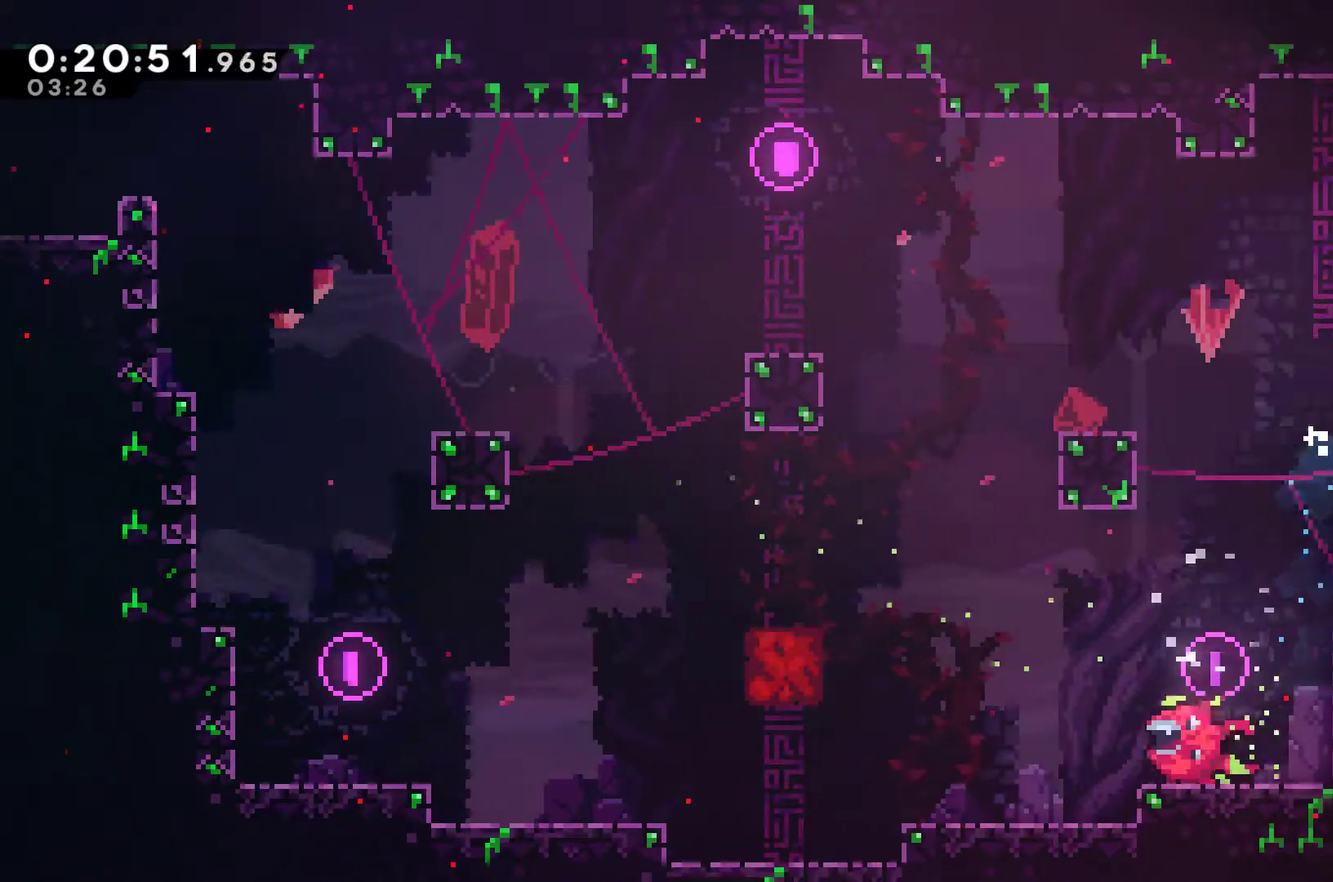
{"buttons": ["DPAD_RIGHT"], "left_stick": "center", "events": [[100, "A", "up"], [167, "A", "down"], [333, "A", "up"], [367, "R1", "up"], [400, "DPAD_UP", "up"]]}
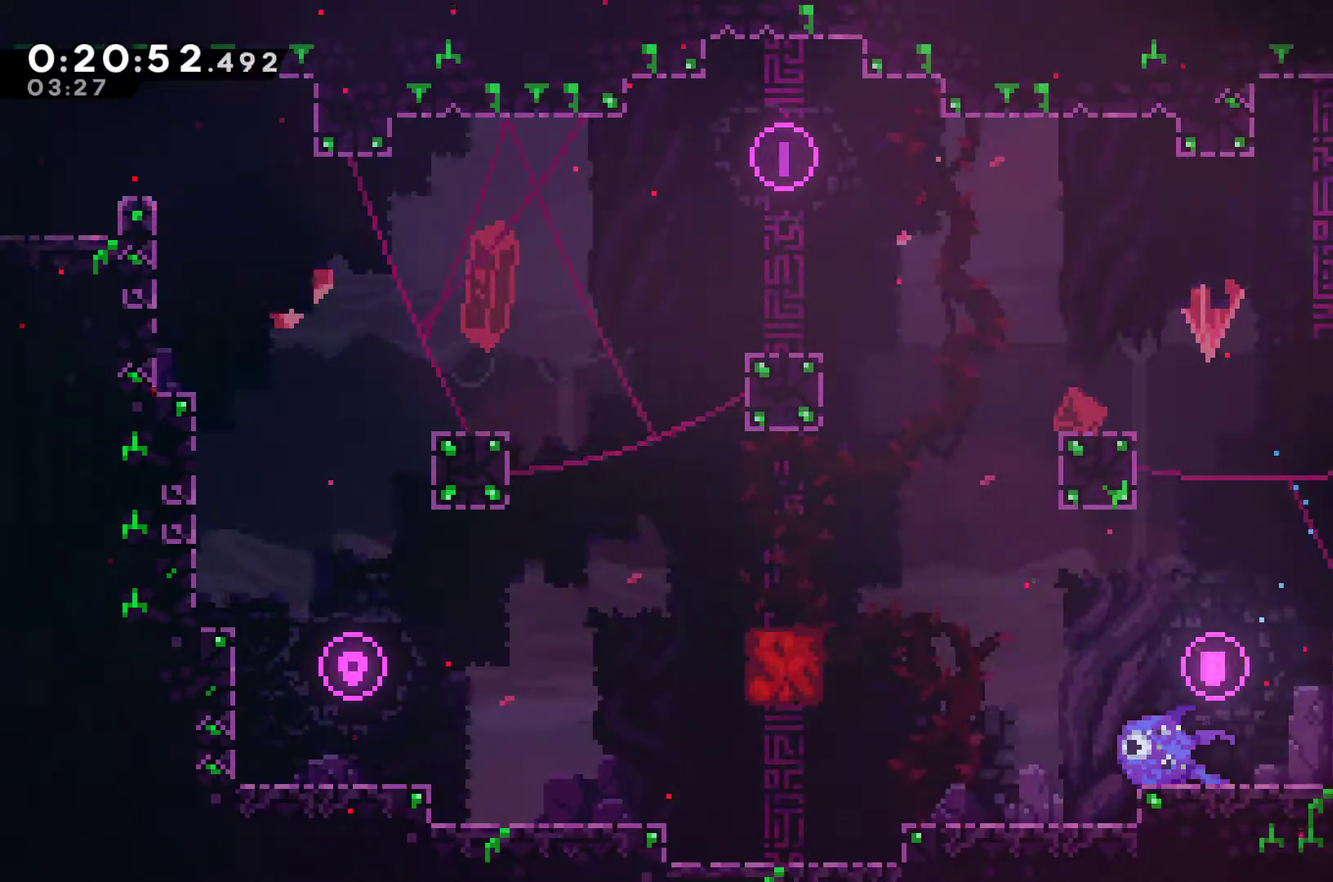
{"buttons": ["X", "DPAD_RIGHT"], "left_stick": "center", "events": [[33, "X", "down"]]}
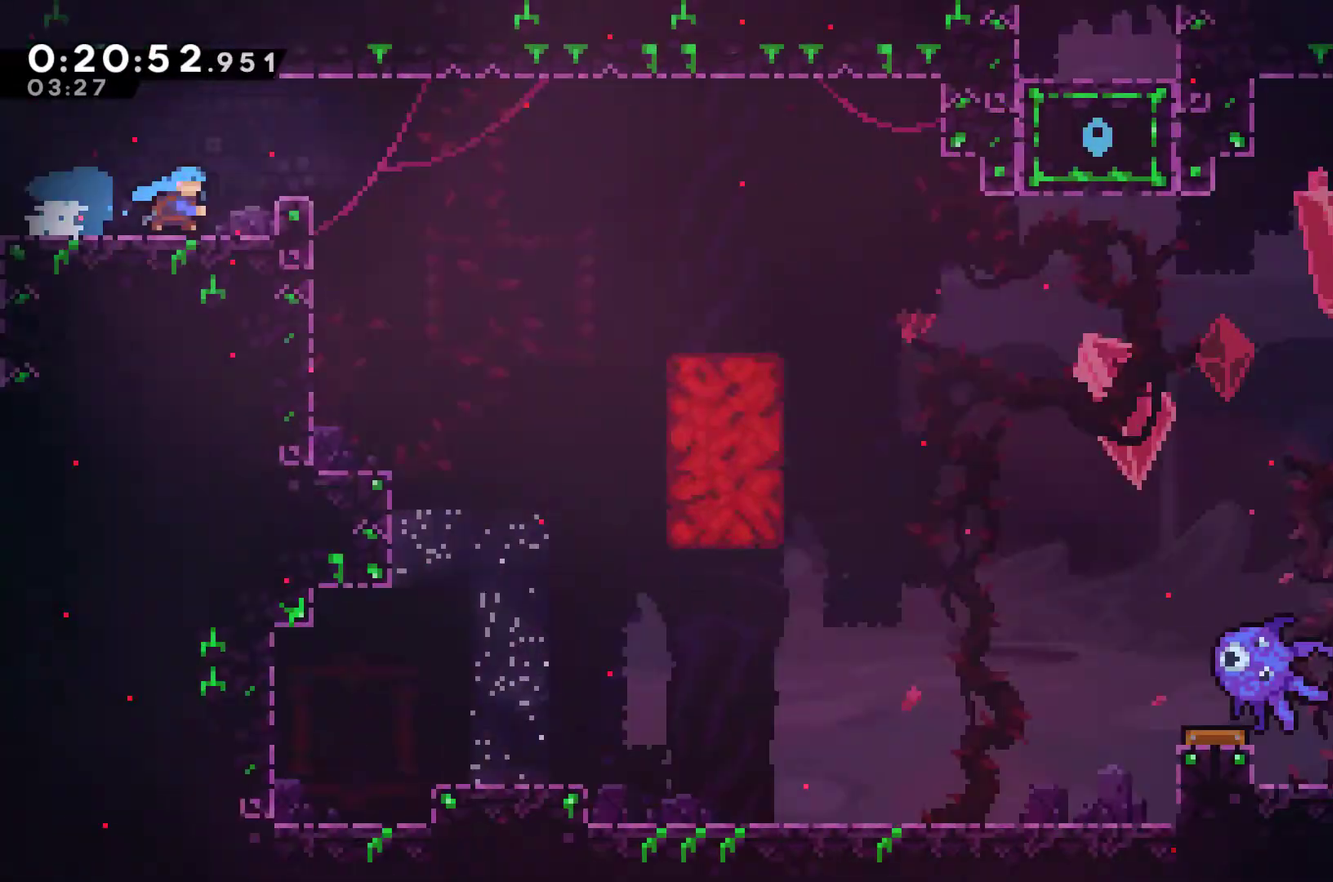
{"buttons": ["X", "DPAD_RIGHT"], "left_stick": "center", "events": [[300, "A", "down"], [500, "A", "up"]]}
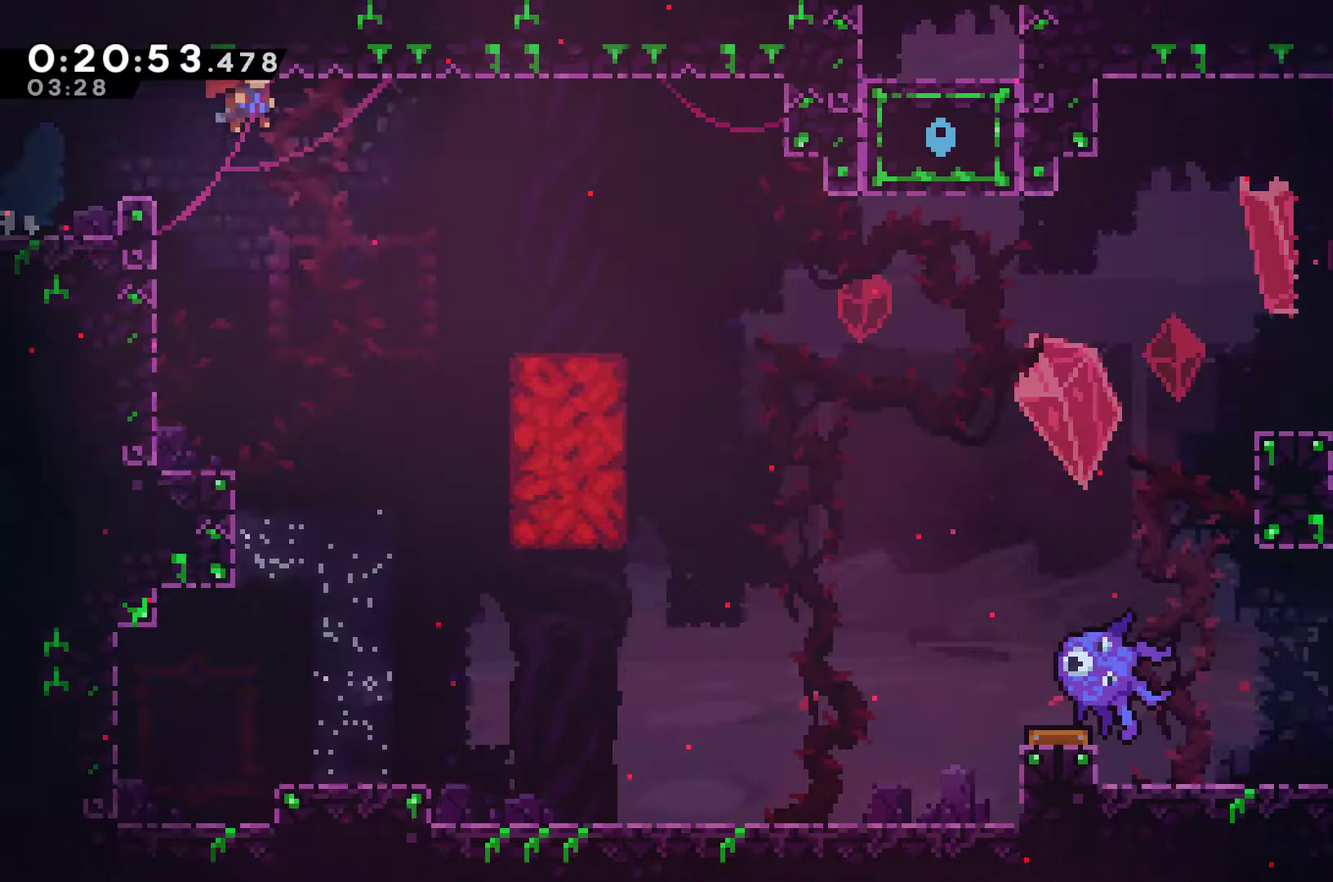
{"buttons": ["DPAD_RIGHT"], "left_stick": "center", "events": [[33, "X", "up"]]}
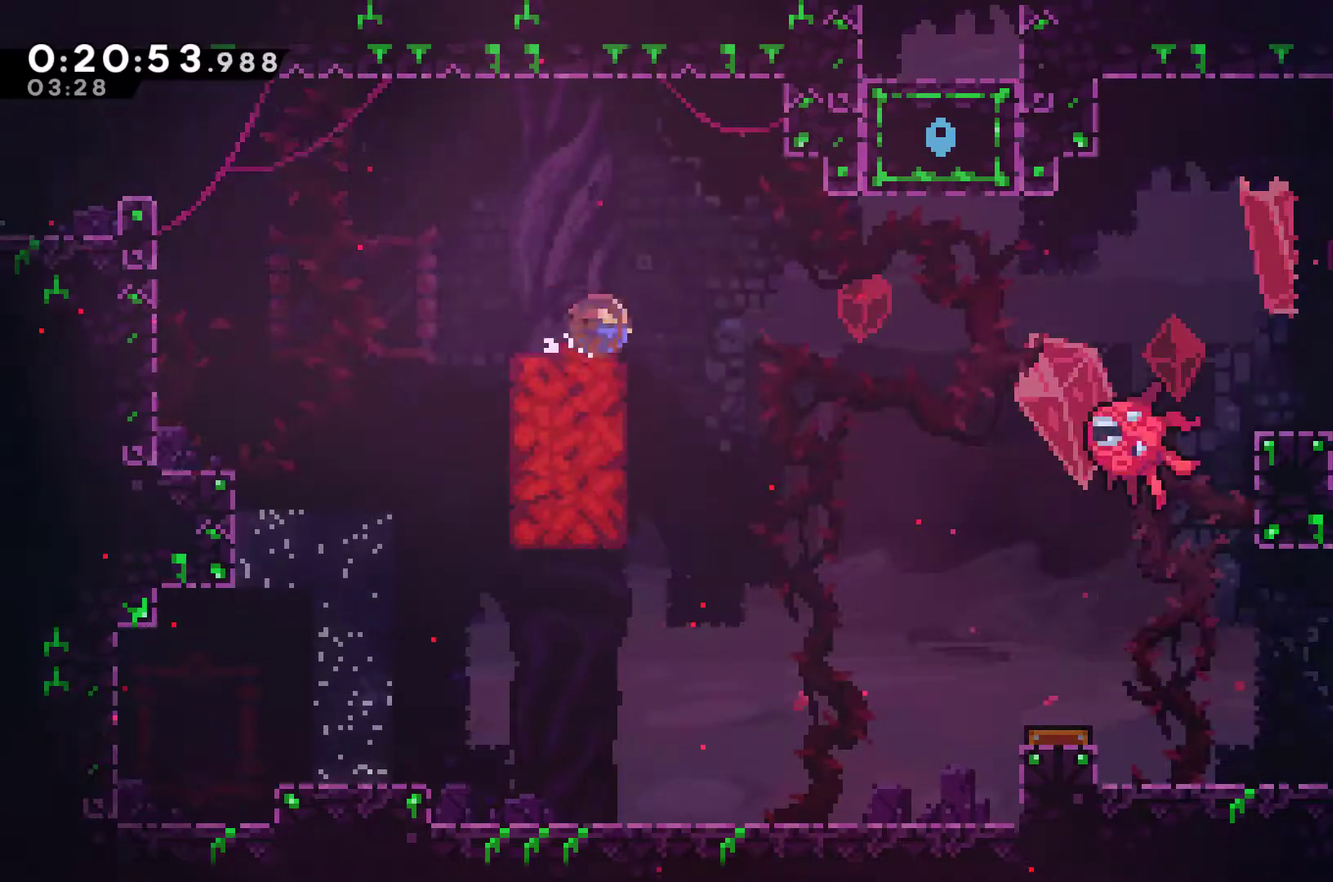
{"buttons": ["DPAD_UP", "DPAD_LEFT"], "left_stick": "center", "events": [[33, "A", "down"], [33, "X", "down"], [200, "A", "up"], [200, "X", "up"], [300, "DPAD_RIGHT", "up"], [300, "DPAD_UP", "down"], [333, "DPAD_LEFT", "down"]]}
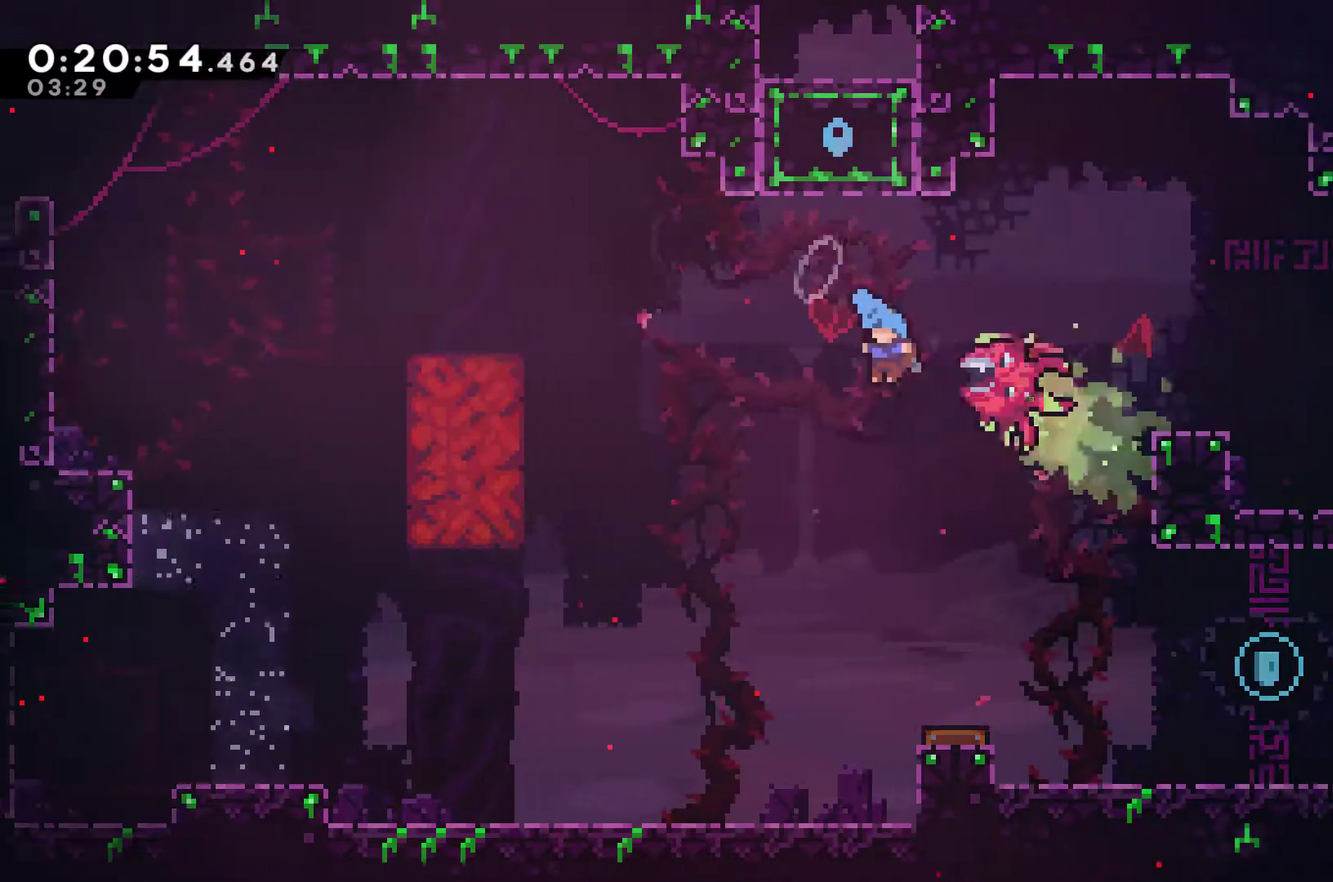
{"buttons": ["DPAD_RIGHT"], "left_stick": "center", "events": [[100, "DPAD_LEFT", "up"], [133, "DPAD_UP", "up"], [167, "DPAD_RIGHT", "down"]]}
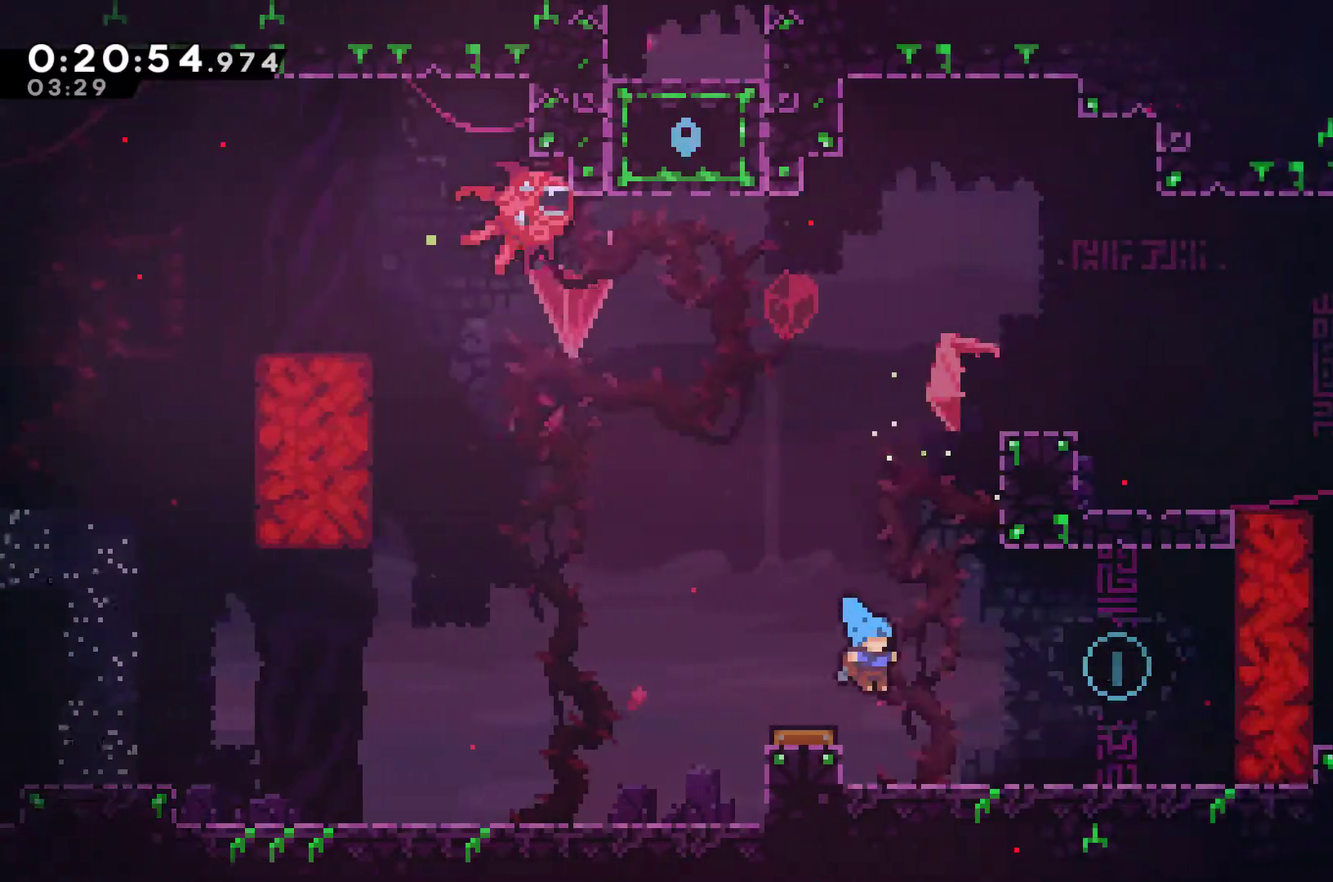
{"buttons": ["DPAD_LEFT"], "left_stick": "center", "events": [[233, "A", "down"], [333, "A", "up"], [400, "DPAD_RIGHT", "up"], [400, "DPAD_UP", "down"], [433, "DPAD_LEFT", "down"], [467, "DPAD_UP", "up"]]}
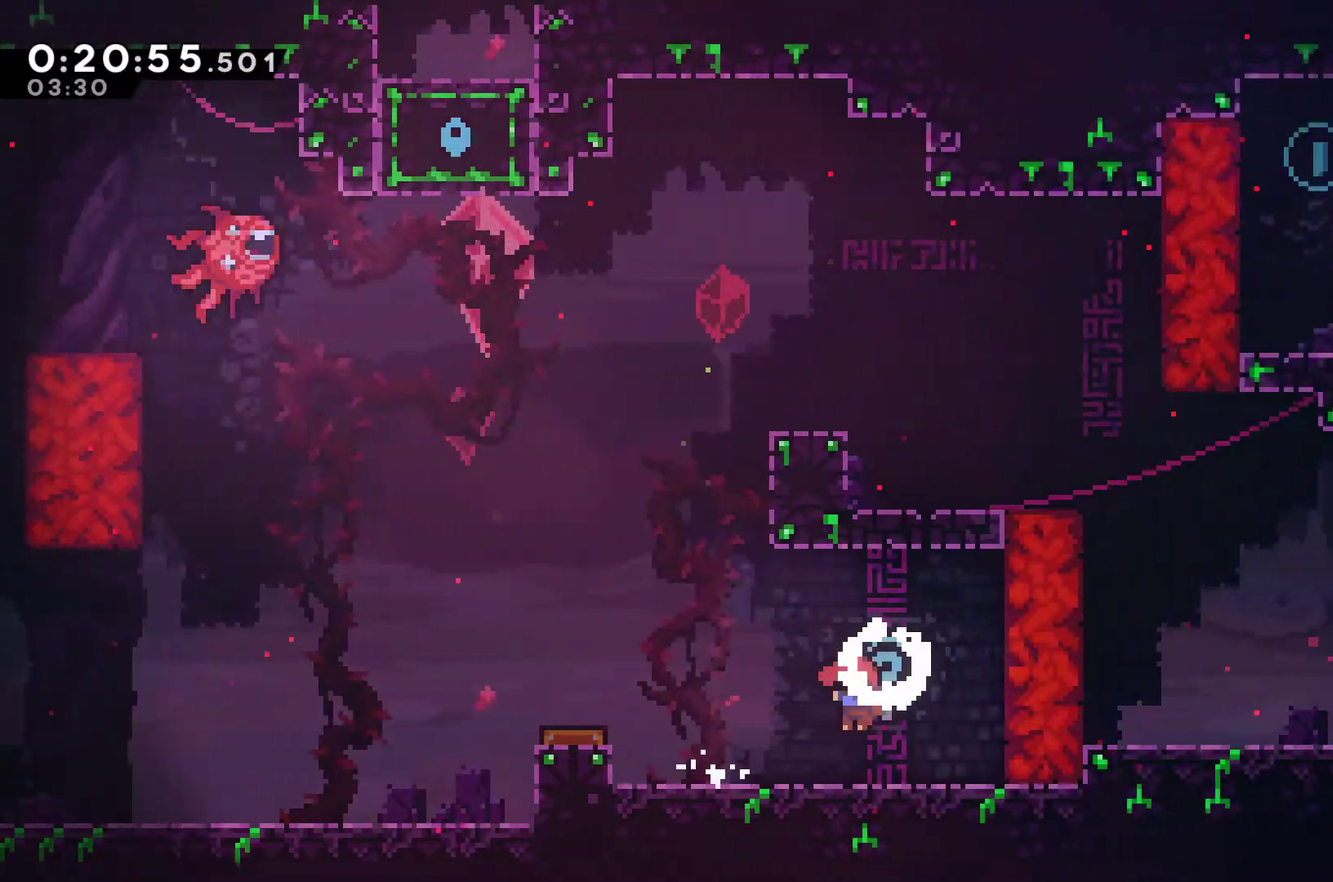
{"buttons": ["DPAD_UP", "DPAD_RIGHT"], "left_stick": "center", "events": [[133, "DPAD_UP", "down"], [267, "A", "down"], [367, "A", "up"], [367, "DPAD_LEFT", "up"], [367, "X", "down"], [500, "DPAD_RIGHT", "down"], [500, "X", "up"]]}
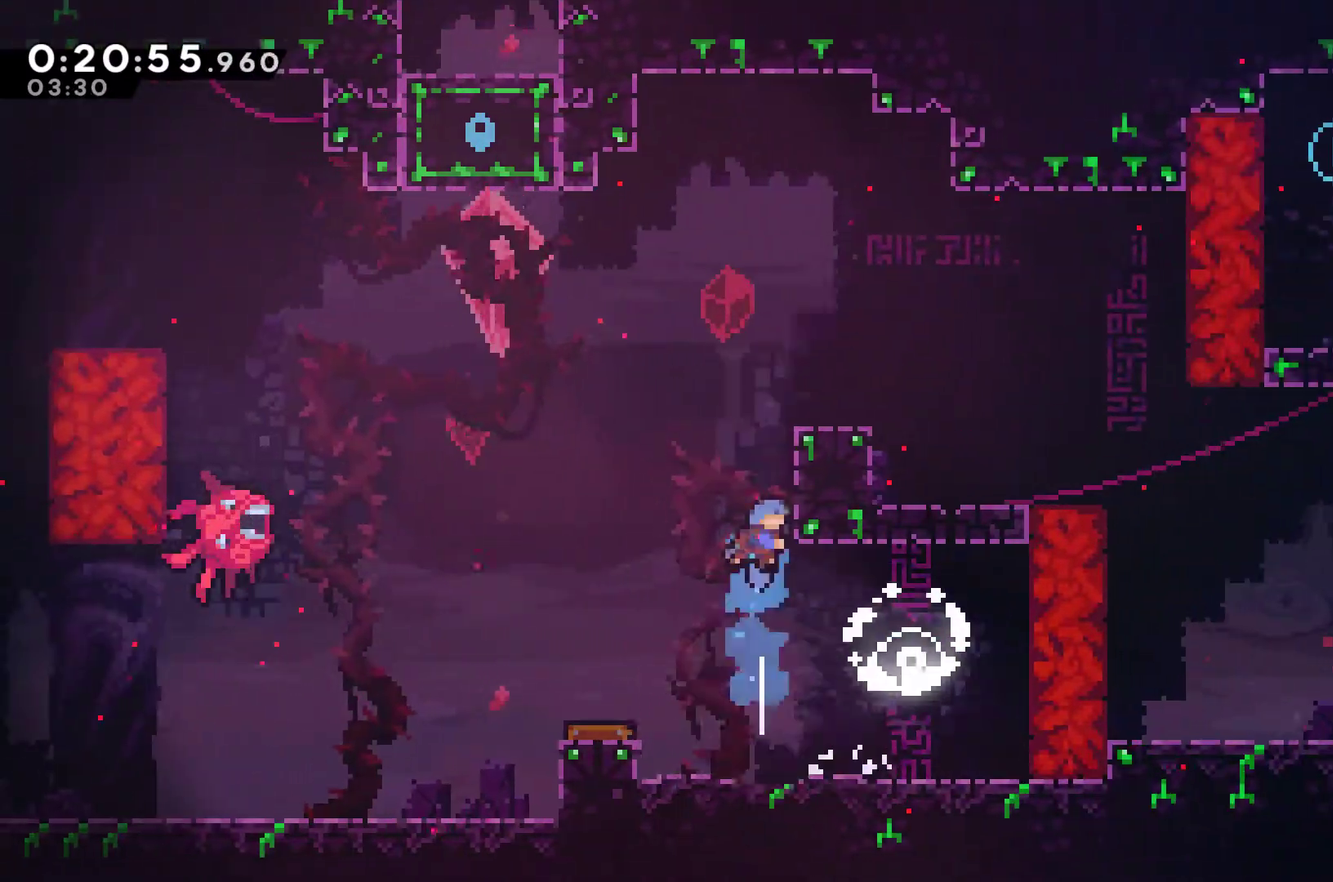
{"buttons": ["DPAD_RIGHT"], "left_stick": "center", "events": [[33, "R1", "down"], [267, "A", "down"], [400, "A", "up"], [400, "R1", "up"], [467, "DPAD_UP", "up"]]}
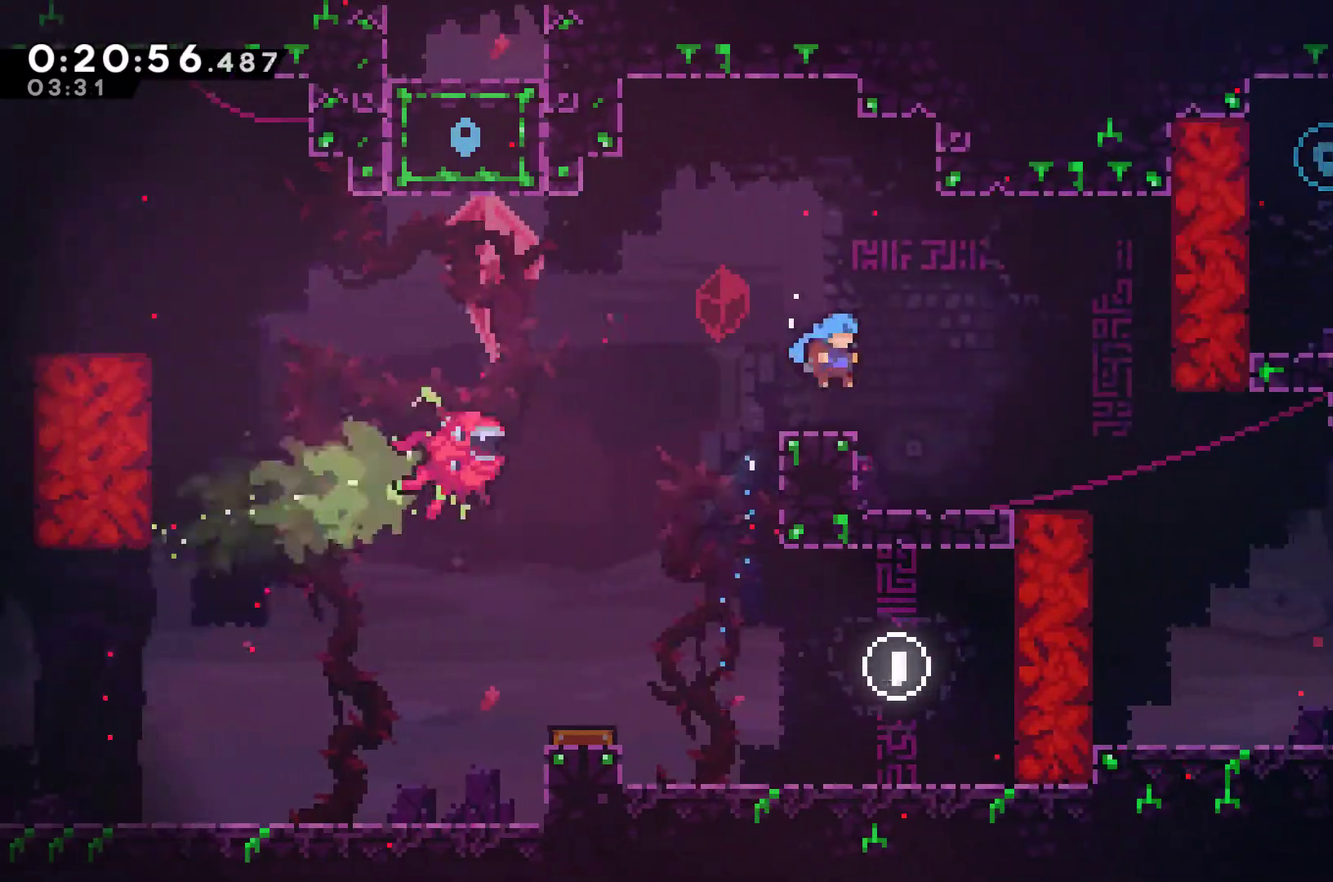
{"buttons": ["DPAD_DOWN", "DPAD_RIGHT"], "left_stick": "center", "events": [[133, "DPAD_DOWN", "down"], [133, "X", "down"], [167, "A", "down"], [267, "A", "up"], [267, "X", "up"]]}
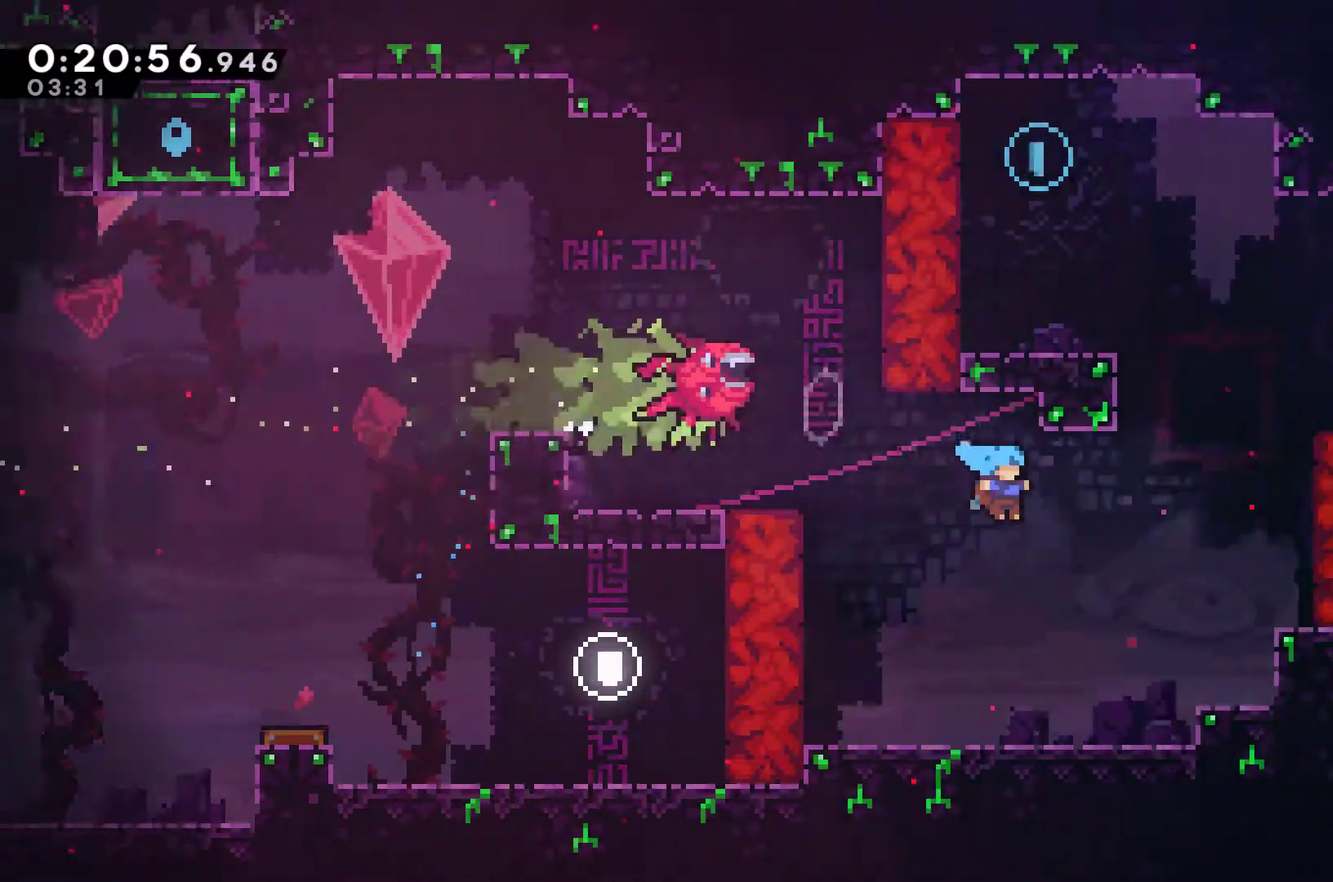
{"buttons": ["A"], "left_stick": "center", "events": [[33, "DPAD_DOWN", "up"], [200, "DPAD_RIGHT", "up"], [433, "A", "down"]]}
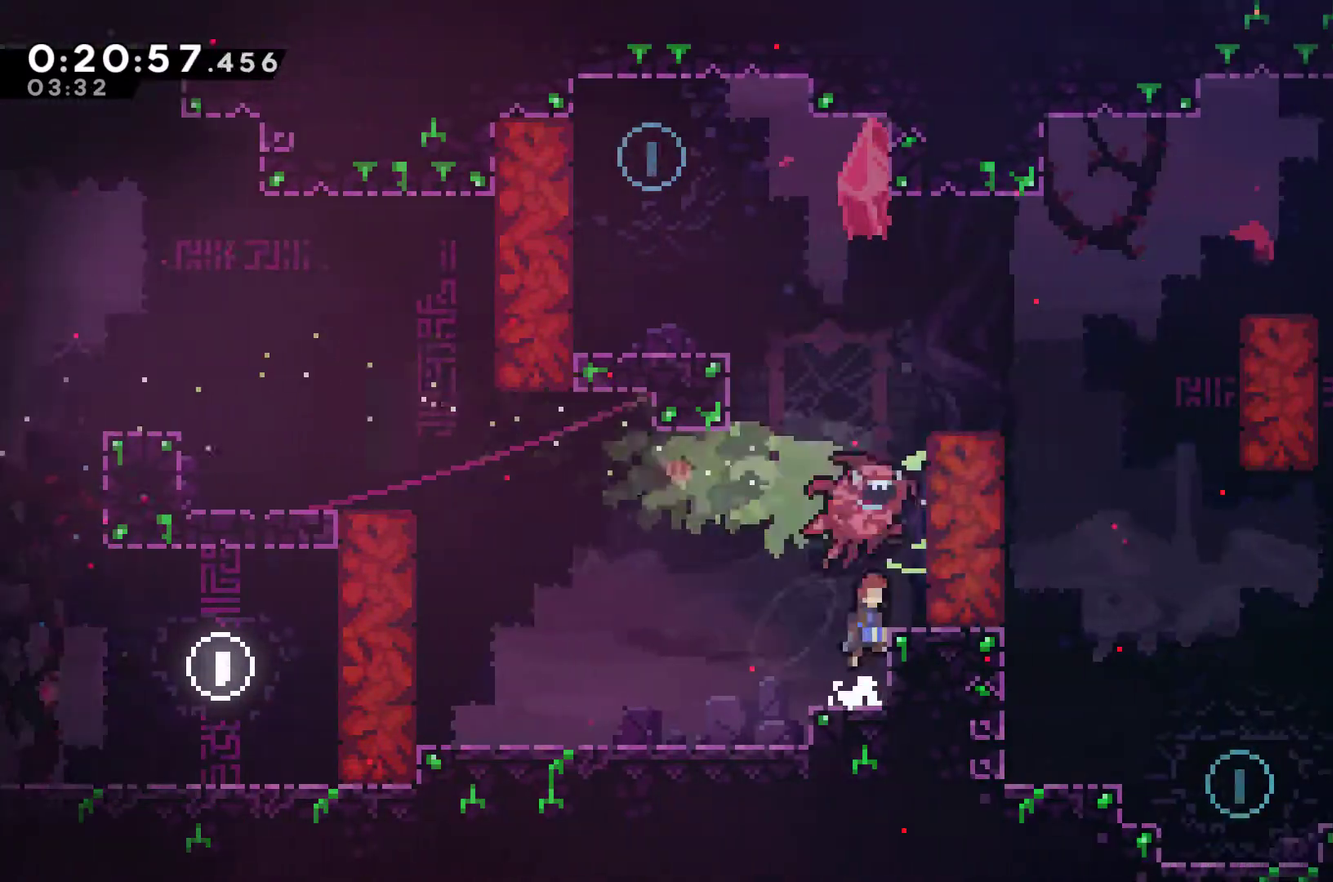
{"buttons": [], "left_stick": "center", "events": [[100, "A", "up"], [167, "DPAD_LEFT", "down"], [300, "DPAD_LEFT", "up"]]}
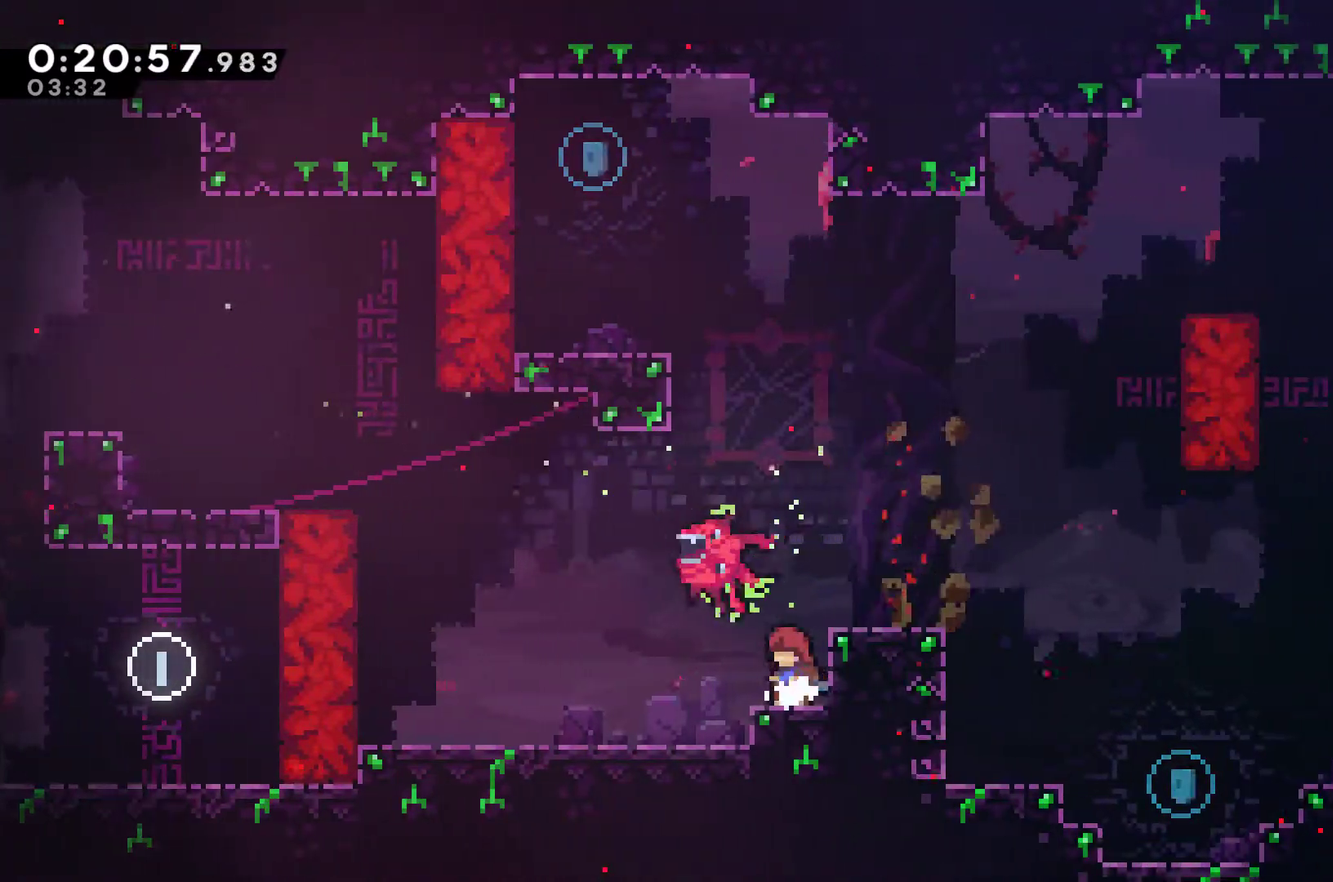
{"buttons": ["DPAD_UP", "DPAD_LEFT"], "left_stick": "center", "events": [[67, "A", "down"], [67, "DPAD_UP", "down"], [267, "A", "up"], [267, "X", "down"], [367, "DPAD_LEFT", "down"], [467, "X", "up"]]}
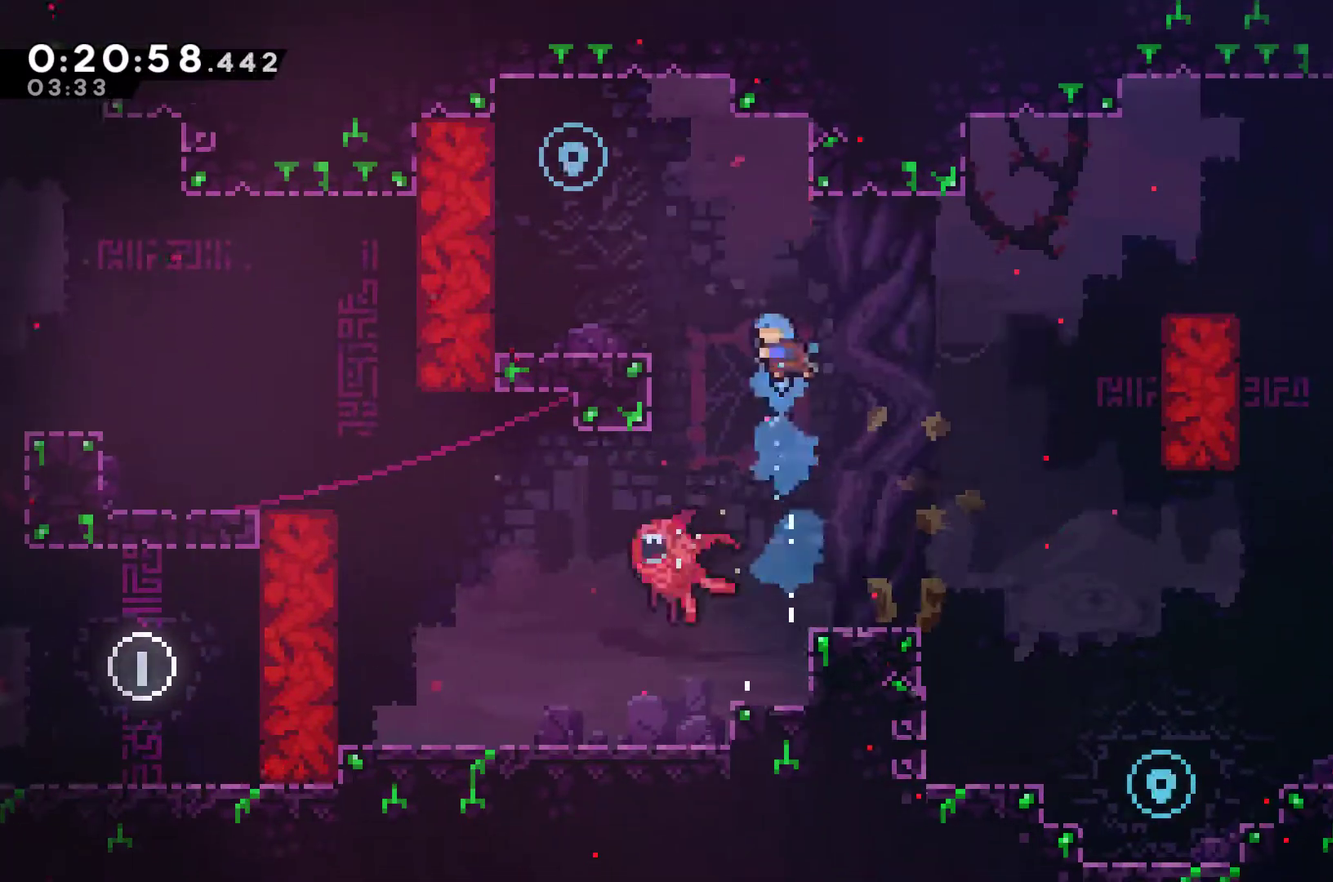
{"buttons": ["DPAD_UP", "DPAD_LEFT"], "left_stick": "center", "events": [[33, "R1", "down"], [100, "DPAD_UP", "up"], [333, "A", "down"], [467, "A", "up"], [467, "DPAD_UP", "down"], [500, "R1", "up"]]}
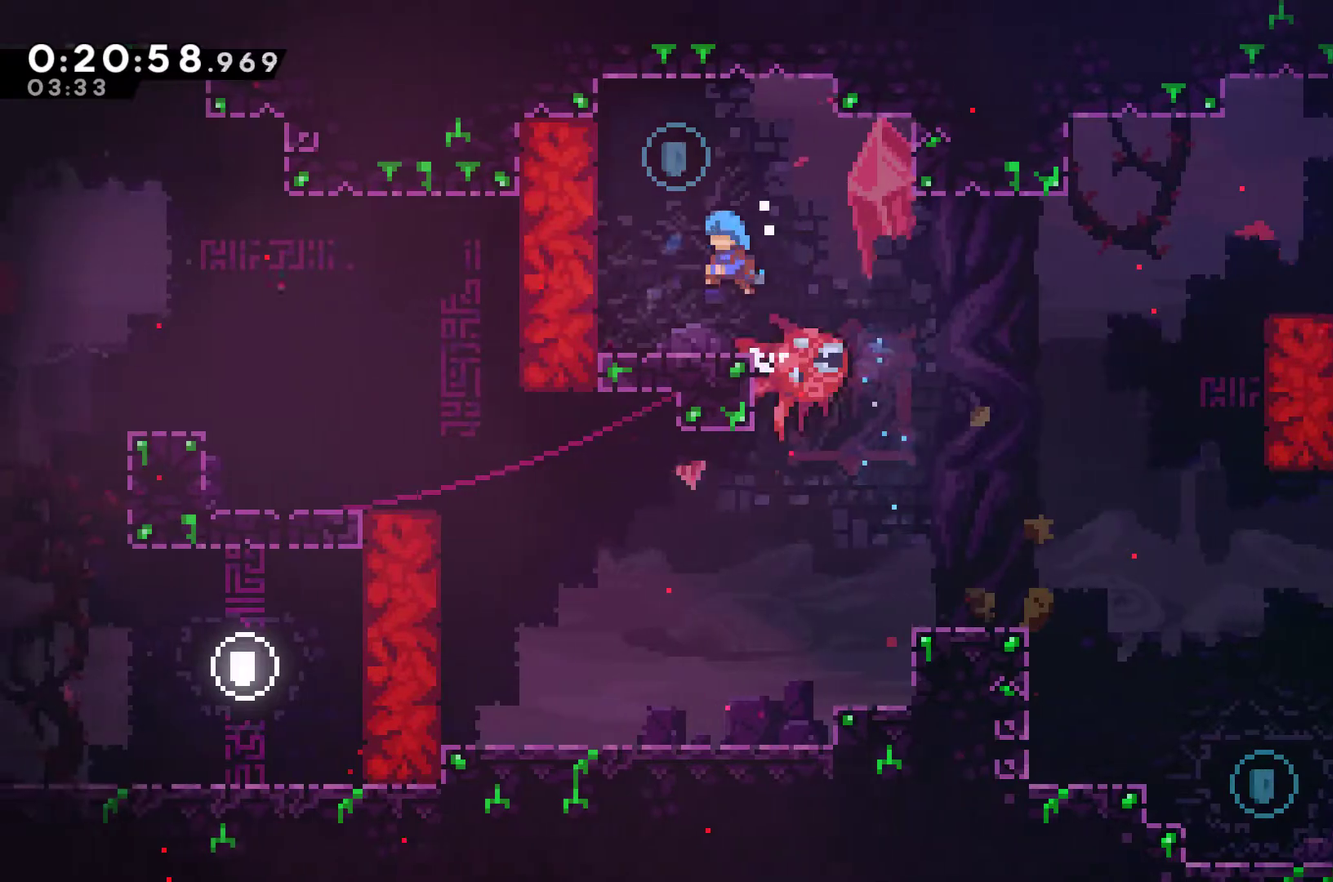
{"buttons": ["DPAD_RIGHT"], "left_stick": "center", "events": [[67, "DPAD_LEFT", "up"], [67, "DPAD_UP", "up"], [233, "A", "down"], [433, "DPAD_RIGHT", "down"], [500, "A", "up"]]}
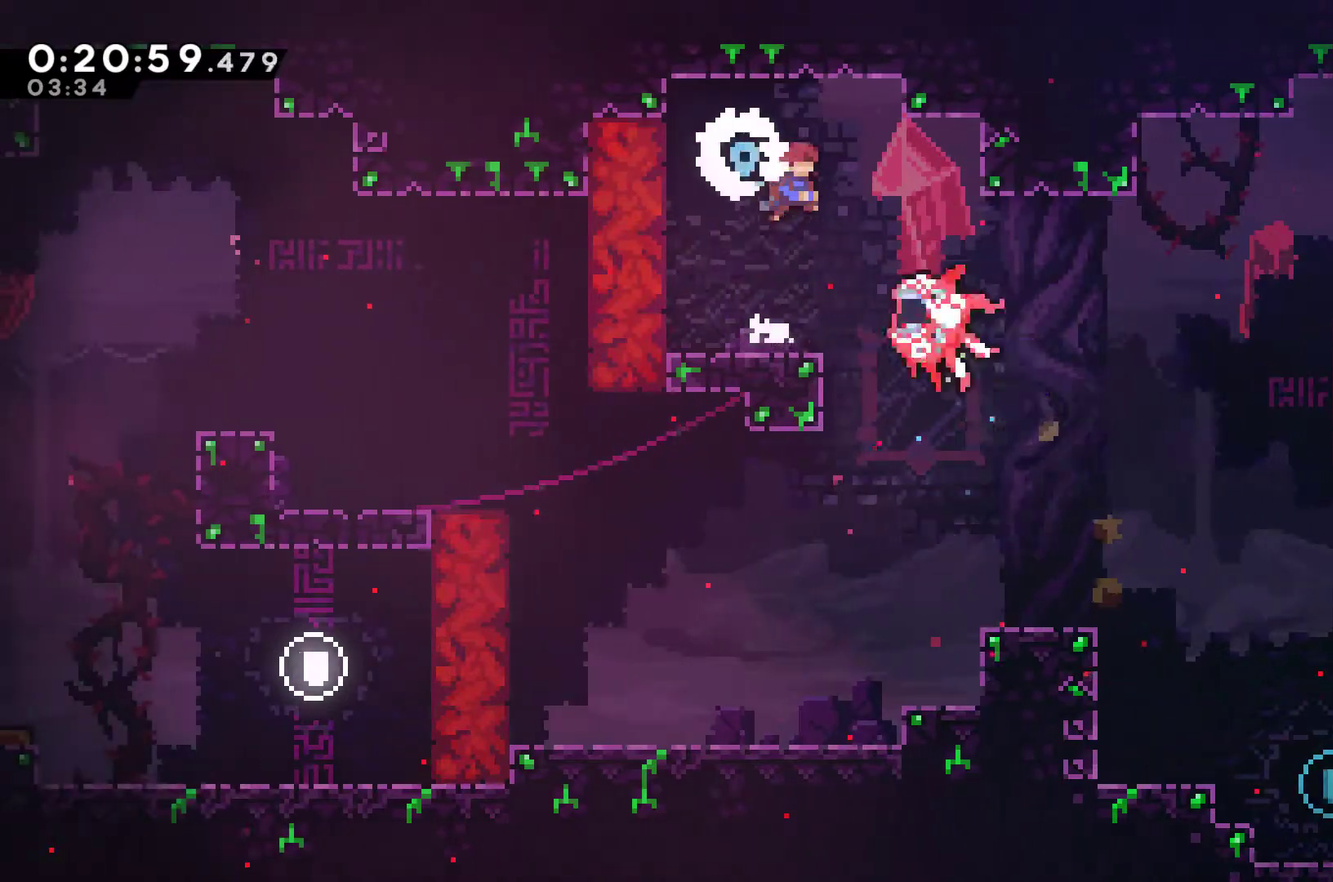
{"buttons": [], "left_stick": "center", "events": [[67, "X", "down"], [200, "X", "up"], [467, "DPAD_RIGHT", "up"]]}
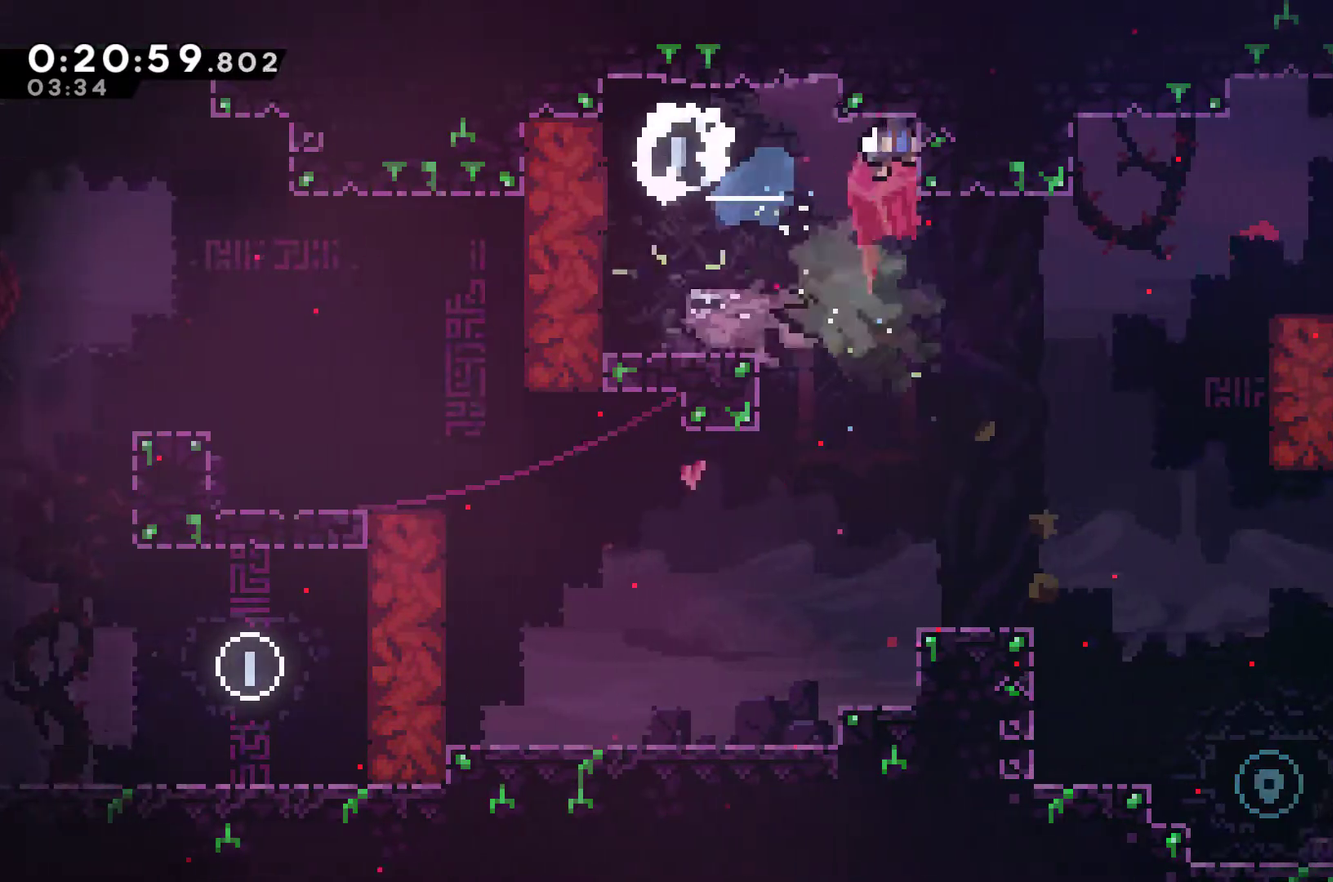
{"buttons": ["DPAD_RIGHT"], "left_stick": "center", "events": [[167, "DPAD_RIGHT", "down"]]}
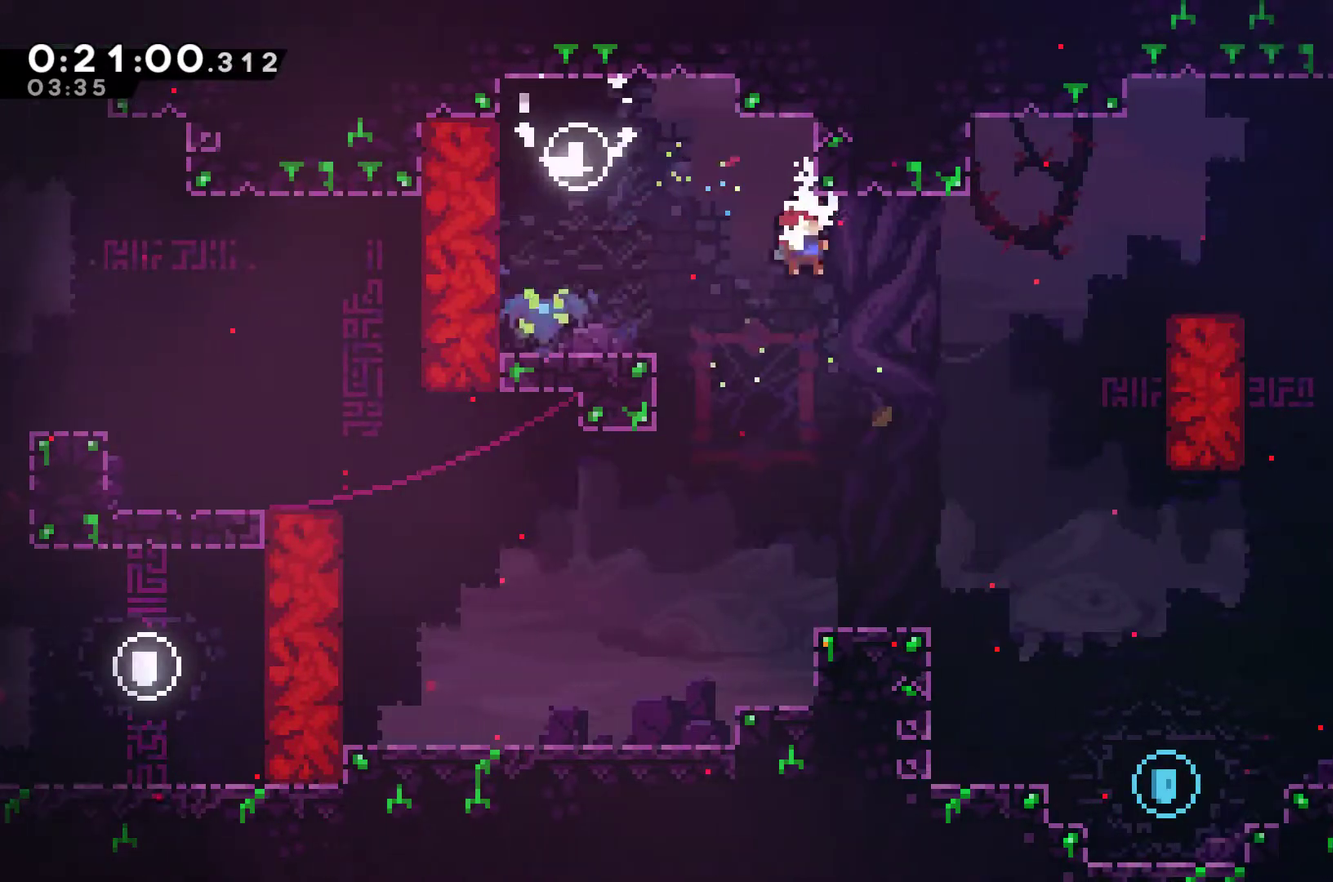
{"buttons": ["DPAD_RIGHT"], "left_stick": "center", "events": [[33, "DPAD_RIGHT", "up"], [100, "DPAD_RIGHT", "down"]]}
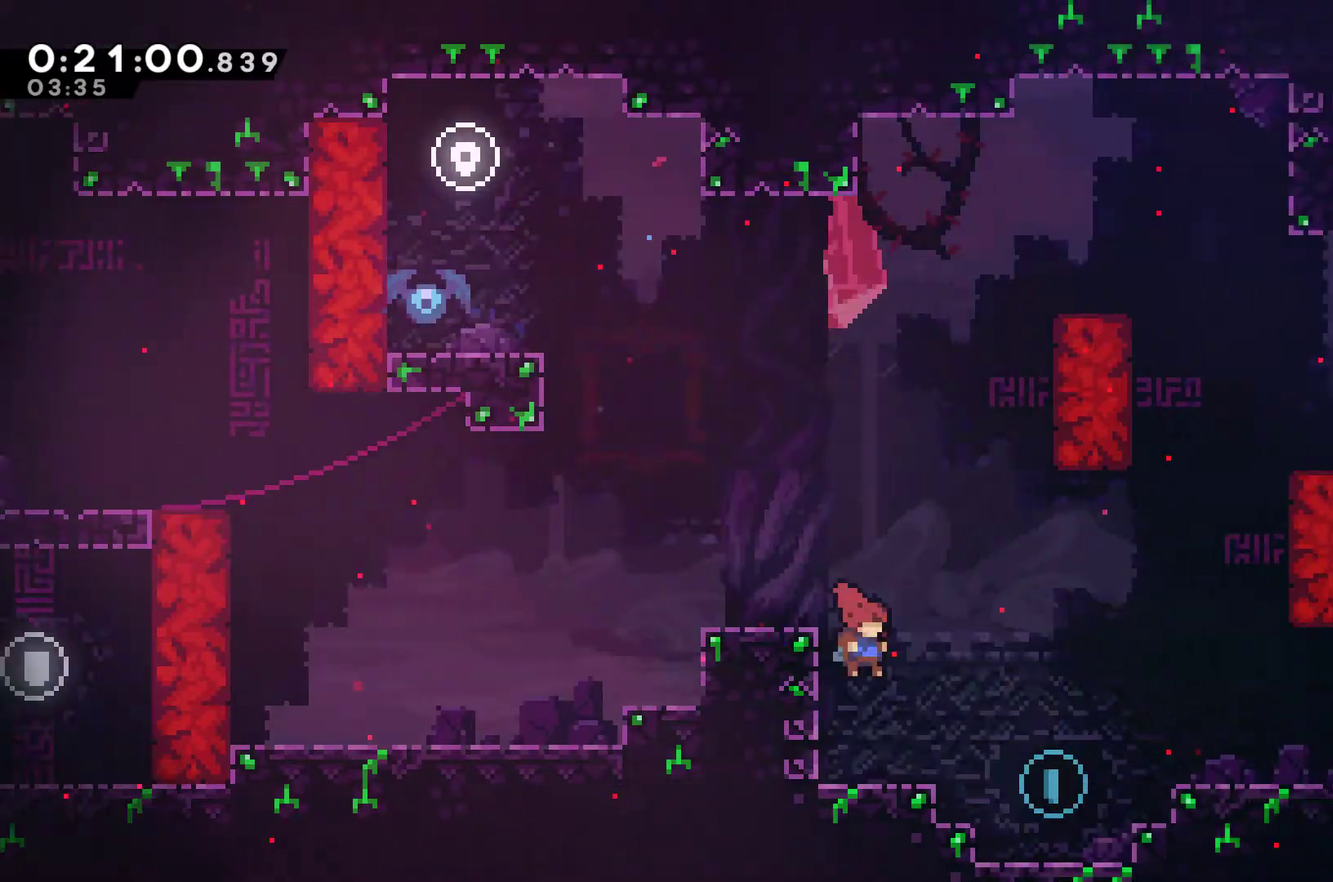
{"buttons": ["DPAD_RIGHT"], "left_stick": "center", "events": [[367, "A", "down"], [500, "A", "up"]]}
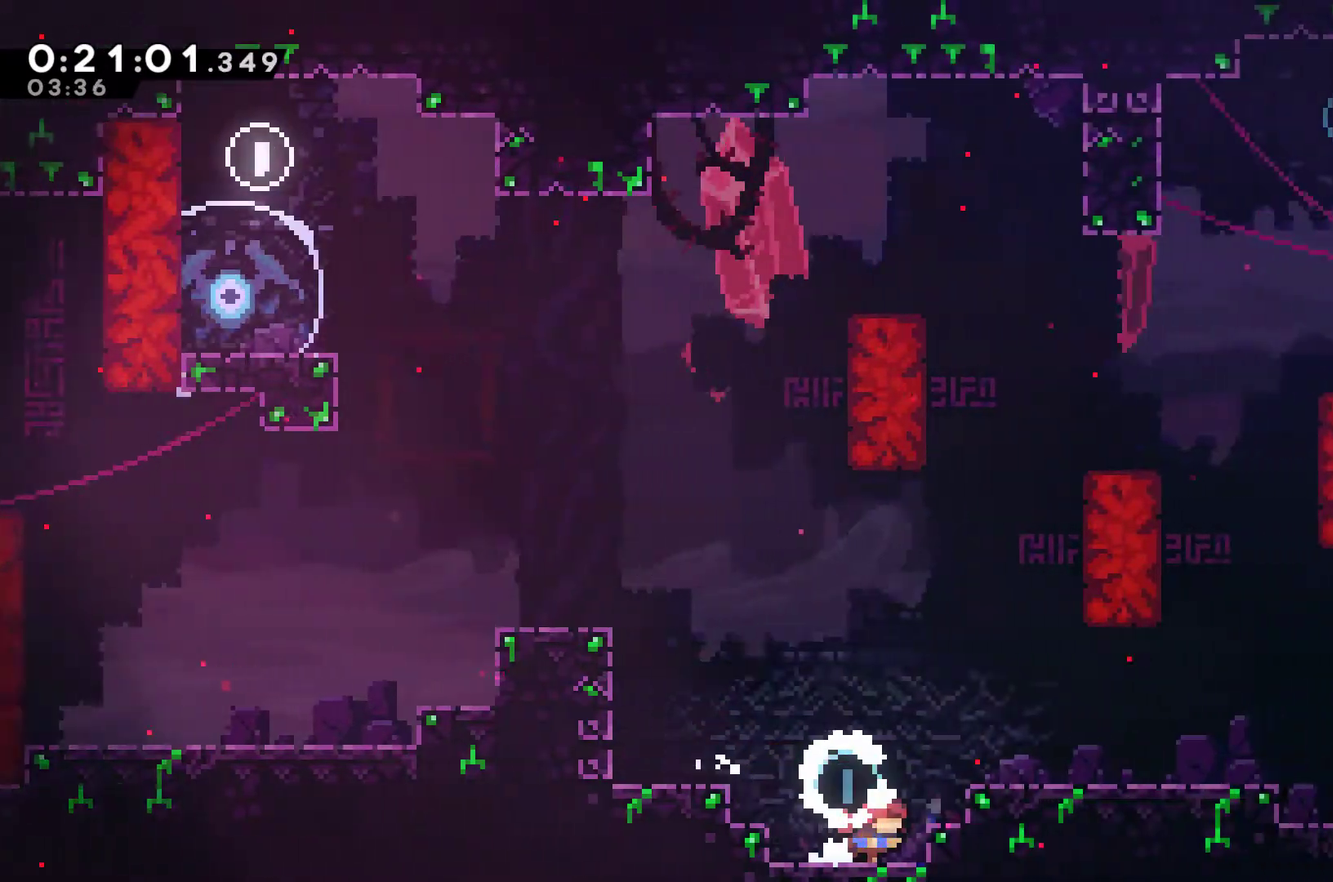
{"buttons": ["DPAD_RIGHT"], "left_stick": "center", "events": [[100, "X", "down"], [200, "X", "up"], [300, "A", "down"], [467, "A", "up"]]}
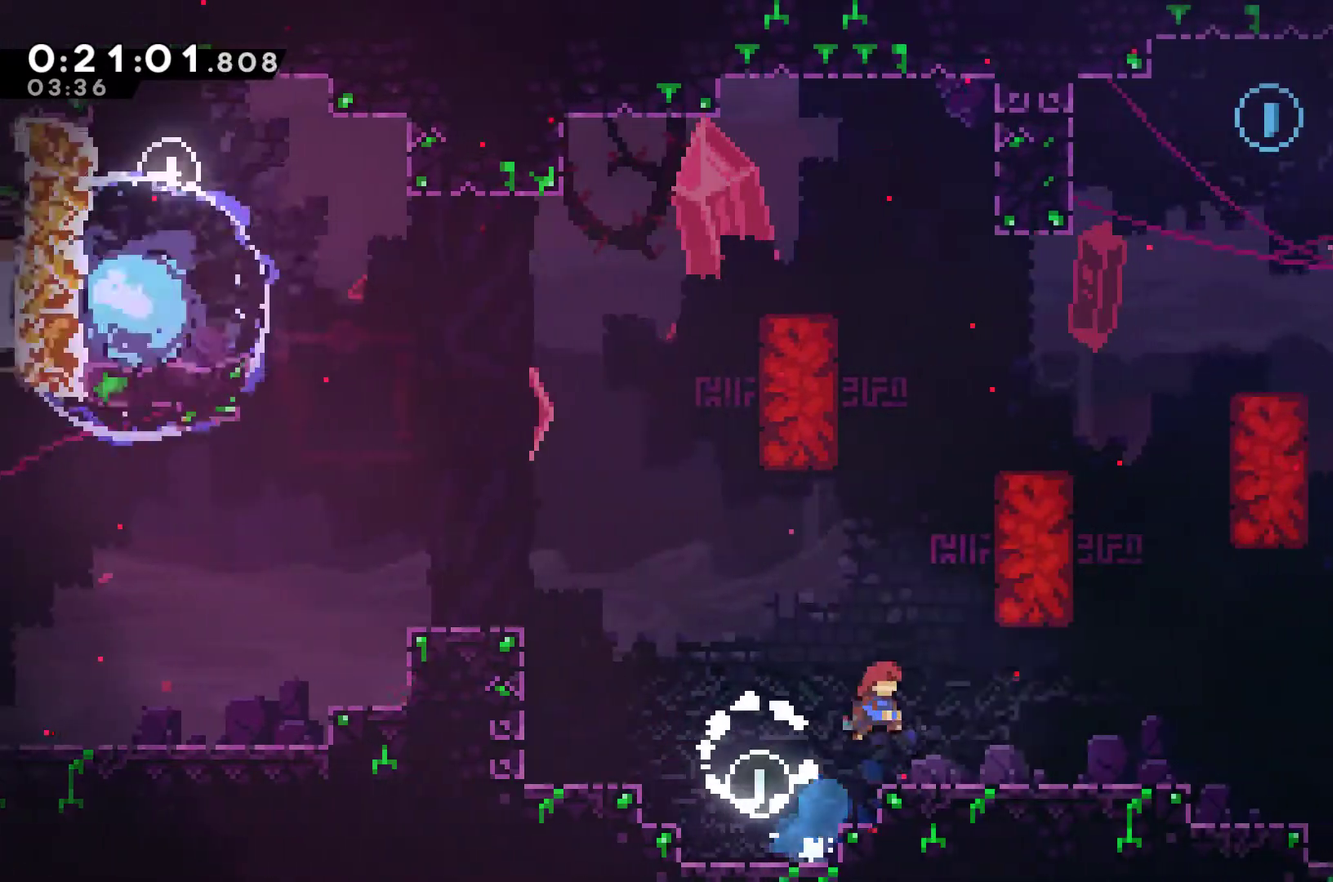
{"buttons": ["DPAD_RIGHT"], "left_stick": "center", "events": [[100, "X", "down"], [233, "X", "up"]]}
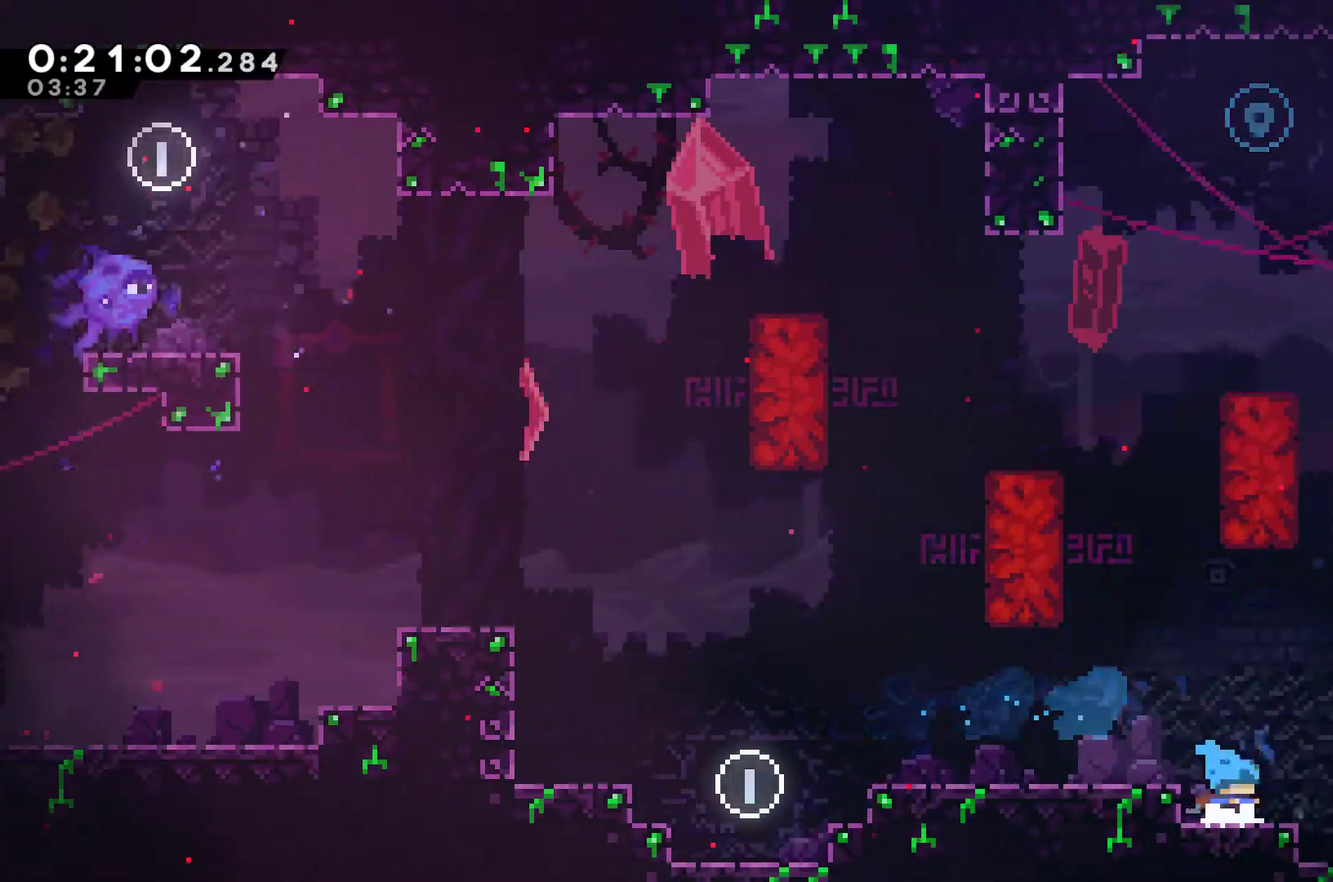
{"buttons": ["A", "DPAD_LEFT"], "left_stick": "center", "events": [[367, "DPAD_RIGHT", "up"], [467, "A", "down"], [467, "DPAD_LEFT", "down"]]}
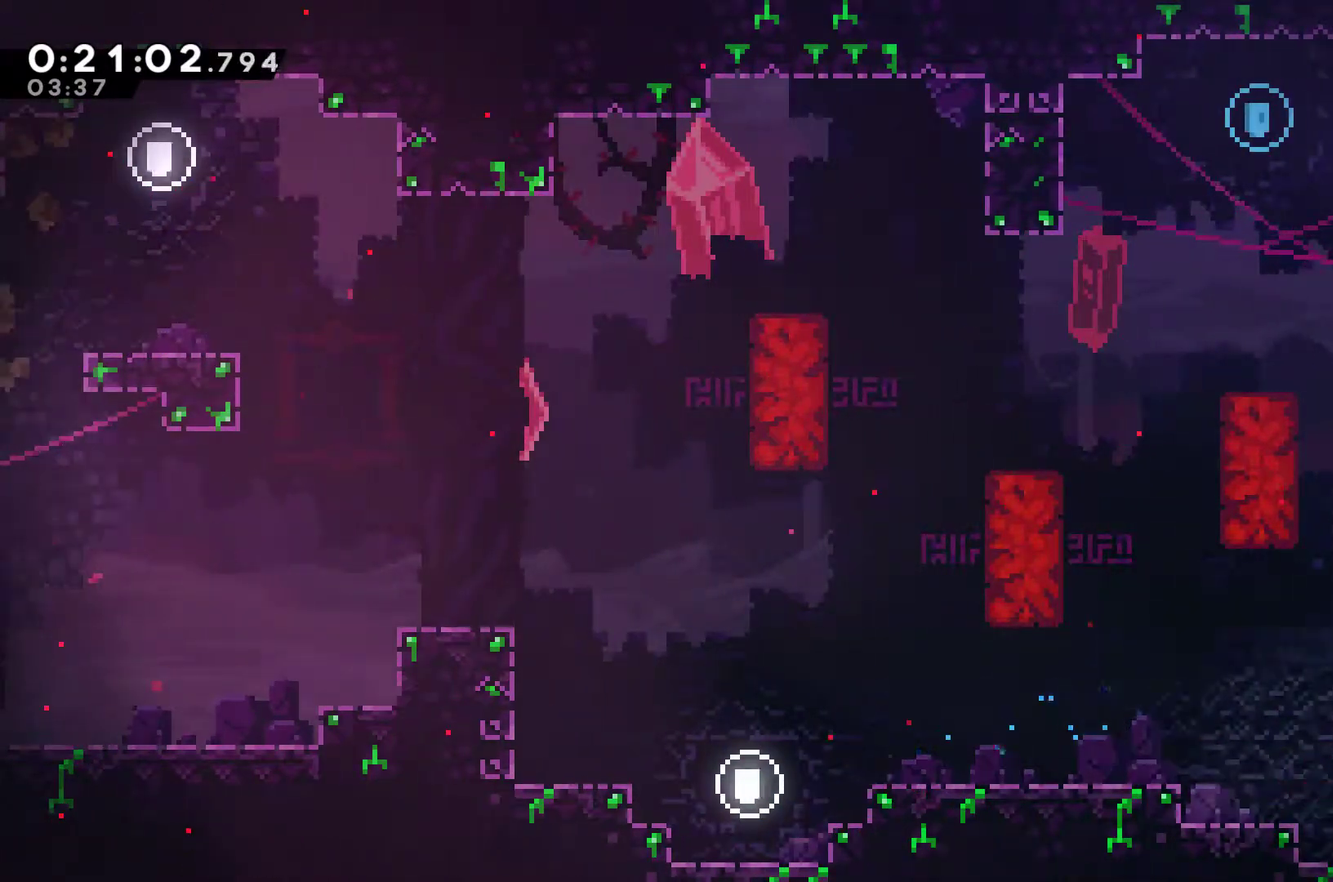
{"buttons": ["R1", "DPAD_UP", "DPAD_LEFT"], "left_stick": "center", "events": [[33, "DPAD_UP", "down"], [100, "DPAD_LEFT", "up"], [167, "A", "up"], [200, "X", "down"], [333, "X", "up"], [400, "R1", "down"], [500, "DPAD_LEFT", "down"]]}
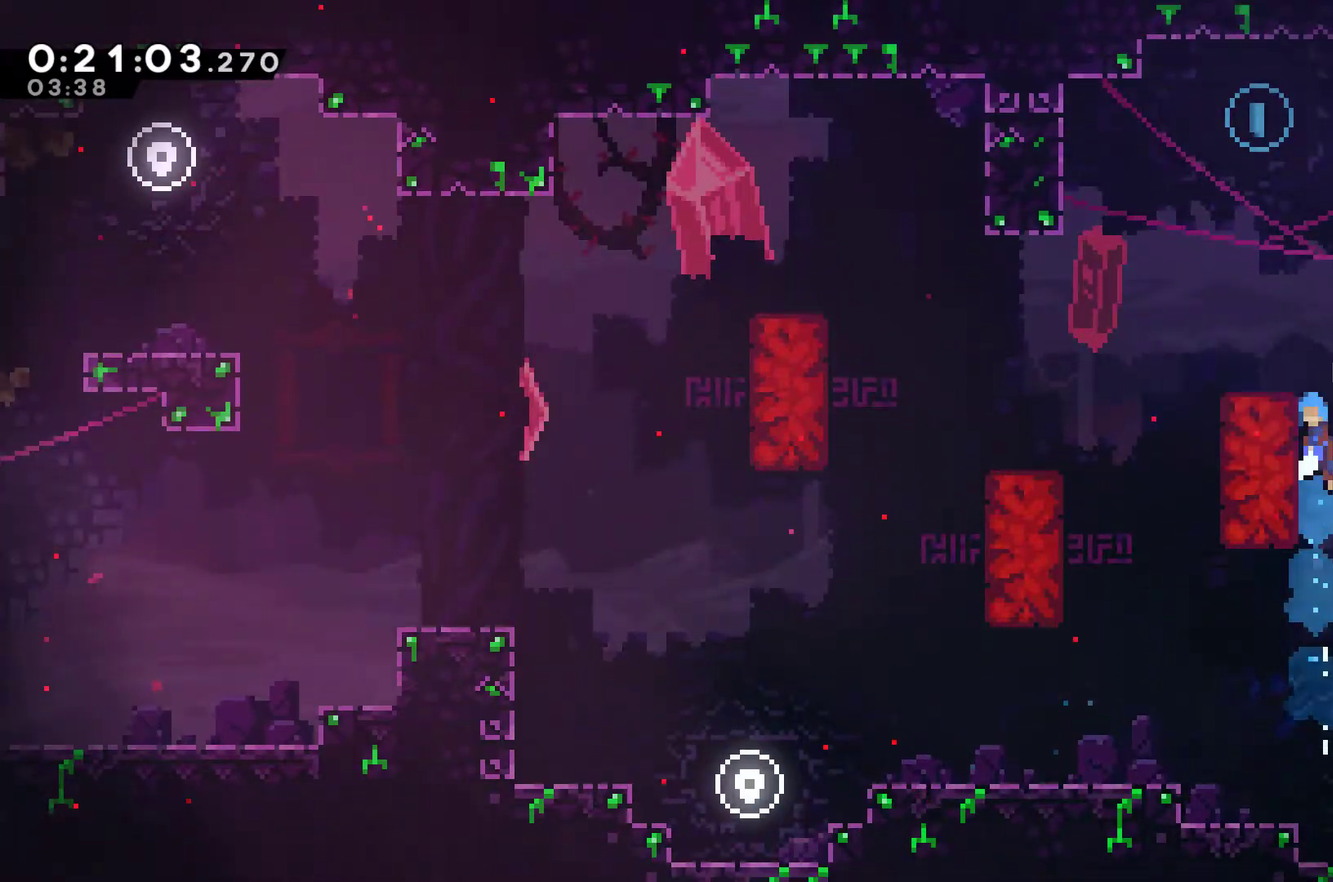
{"buttons": ["A", "DPAD_UP"], "left_stick": "center", "events": [[33, "A", "down"], [233, "A", "up"], [367, "DPAD_LEFT", "up"], [367, "DPAD_UP", "up"], [367, "R1", "up"], [500, "A", "down"], [500, "DPAD_UP", "down"]]}
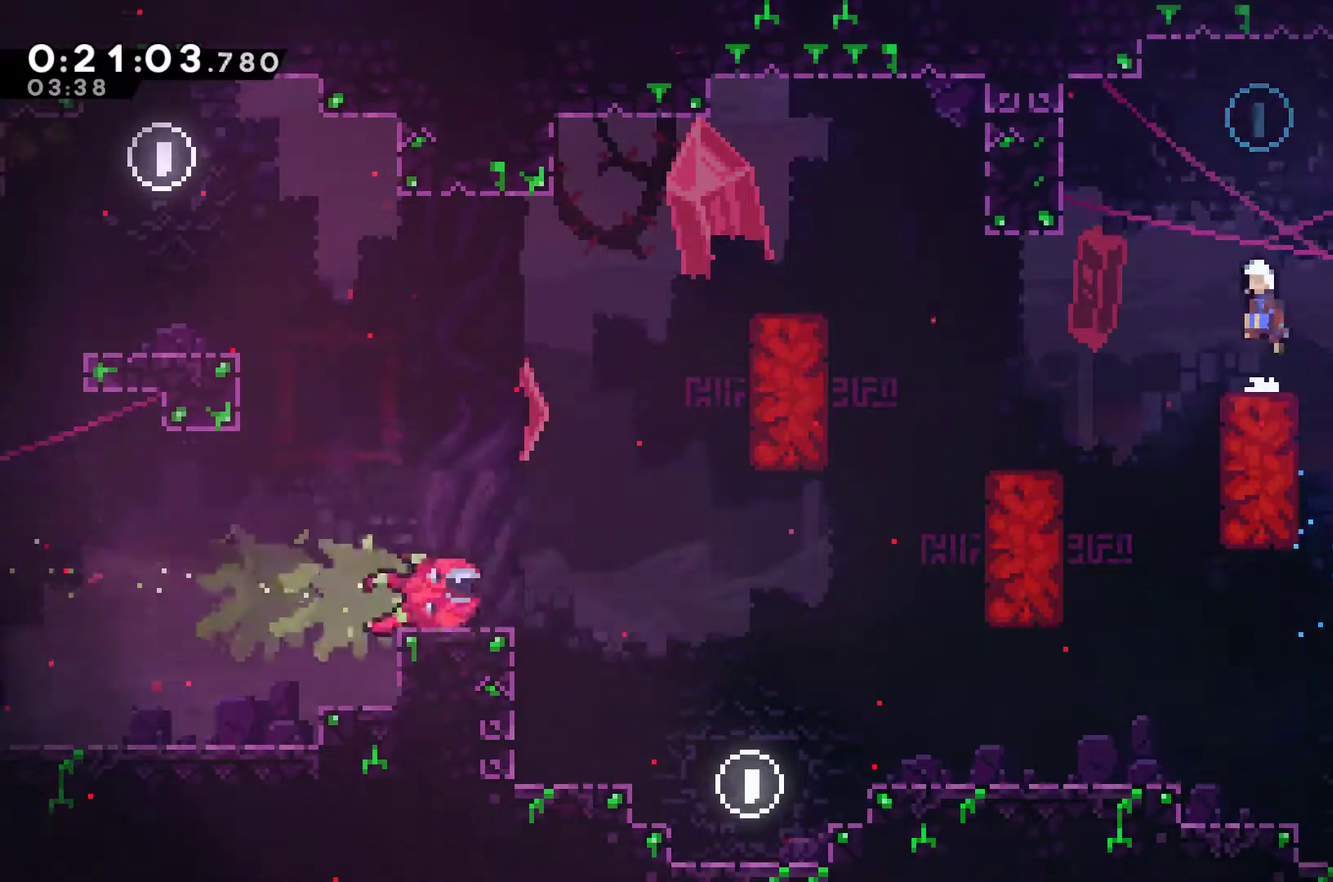
{"buttons": [], "left_stick": "center", "events": [[67, "X", "down"], [133, "A", "up"], [267, "X", "up"], [333, "DPAD_UP", "up"]]}
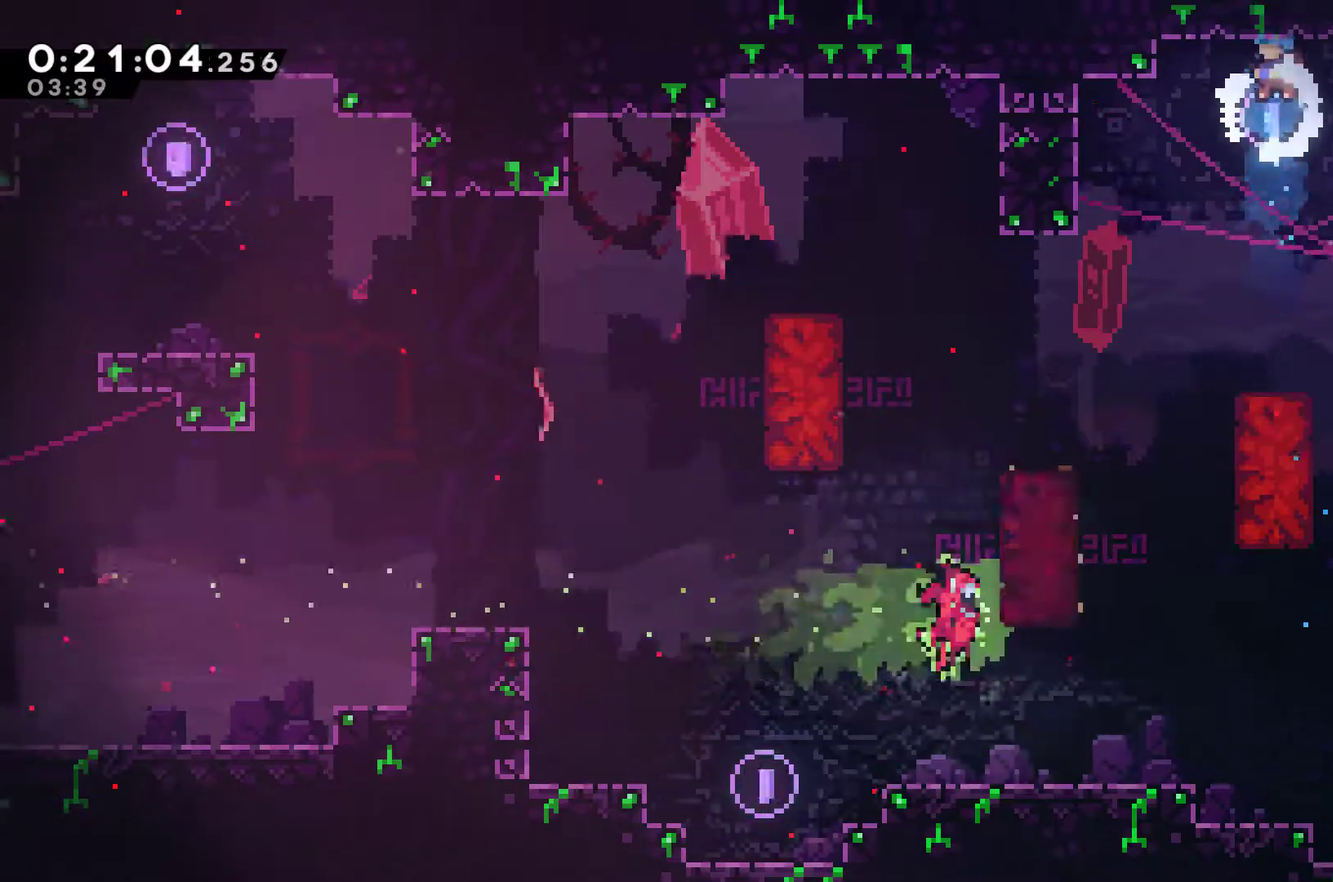
{"buttons": ["A", "X", "DPAD_DOWN", "DPAD_LEFT"], "left_stick": "center", "events": [[400, "DPAD_DOWN", "down"], [400, "DPAD_LEFT", "down"], [467, "A", "down"], [467, "X", "down"]]}
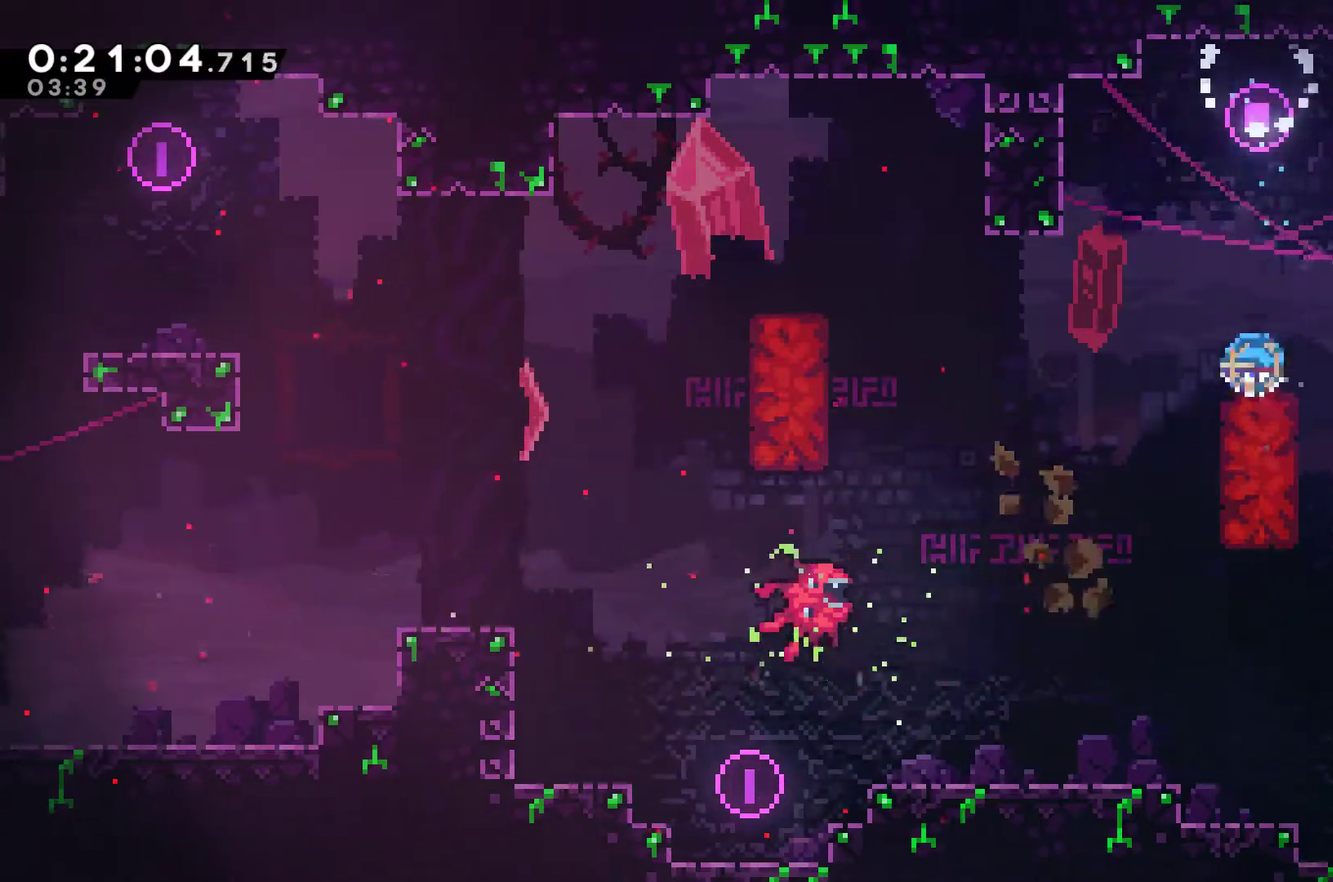
{"buttons": ["A", "R1", "DPAD_LEFT"], "left_stick": "center", "events": [[100, "DPAD_DOWN", "up"], [167, "A", "up"], [167, "DPAD_UP", "down"], [200, "X", "up"], [267, "DPAD_UP", "up"], [267, "R1", "down"], [400, "A", "down"]]}